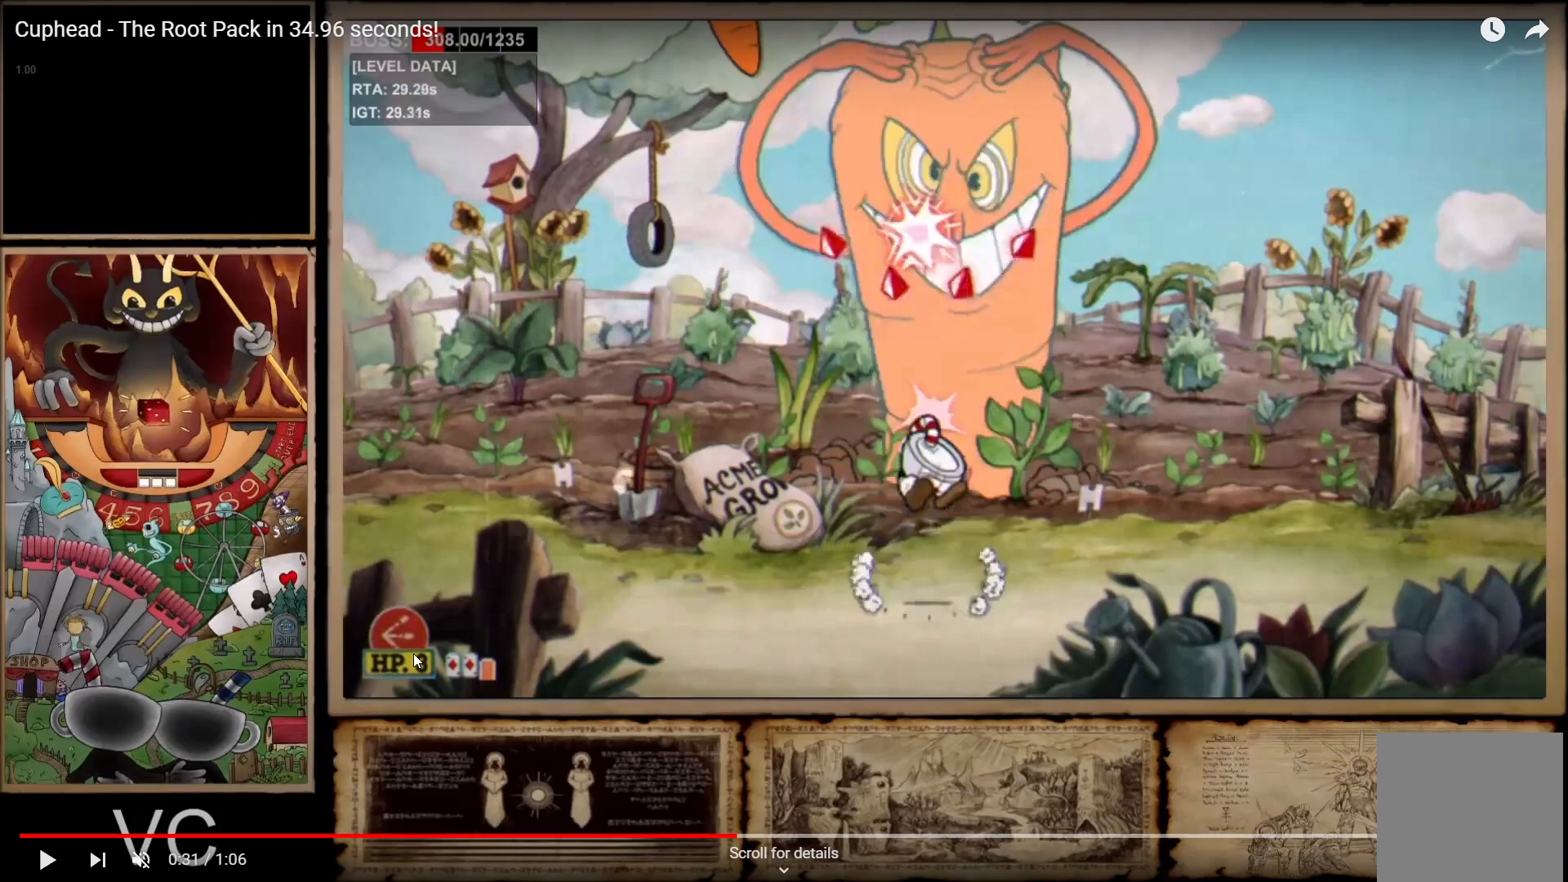
Gameplay with a controller (Xbox layout); each line is a JSON object with the inputs held at the frame after it. "events" lists button and stick changes between this image and that frame as [ms after this image, input, new state], when the widget could be followed in between. Not read: L3.
{"buttons": ["A", "R1"], "left_stick": "center", "right_stick": "center"}
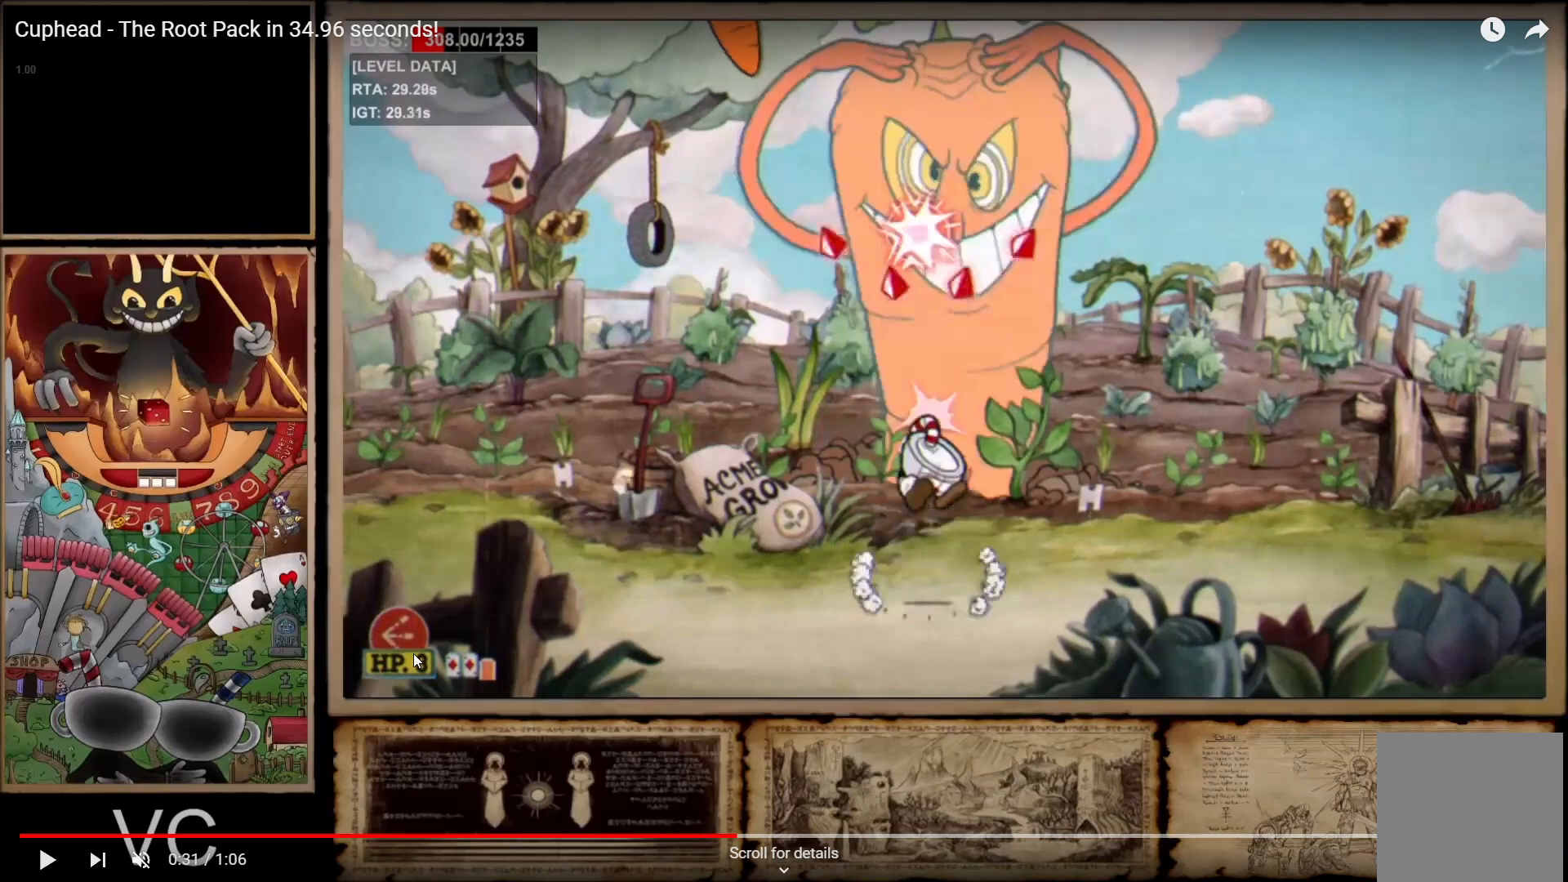
{"buttons": ["A", "R1"], "left_stick": "center", "right_stick": "center", "events": []}
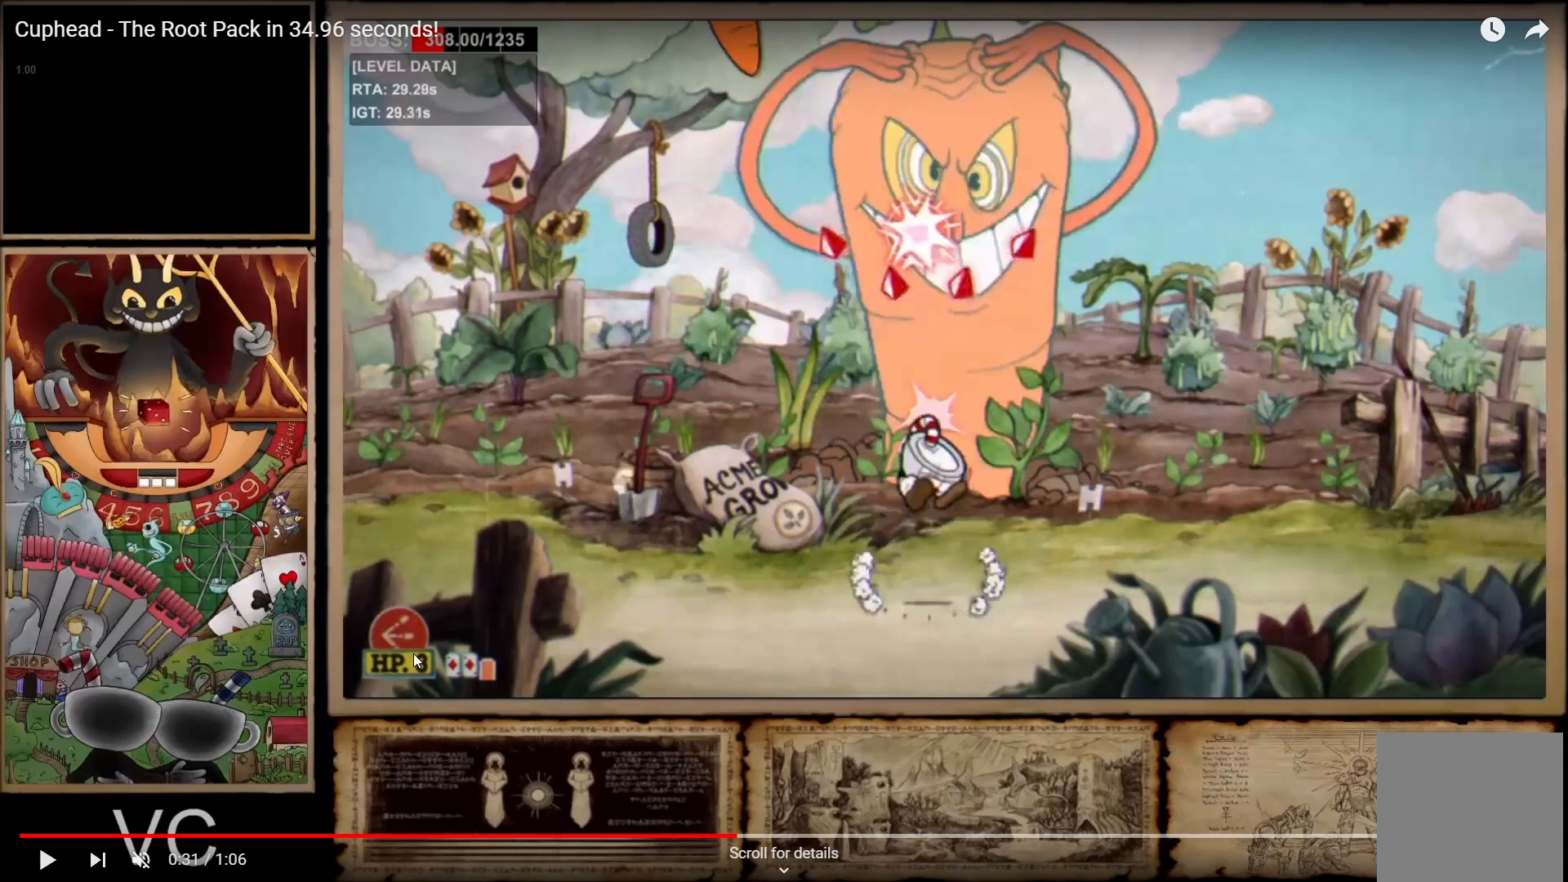
{"buttons": ["A", "R1"], "left_stick": "center", "right_stick": "center", "events": []}
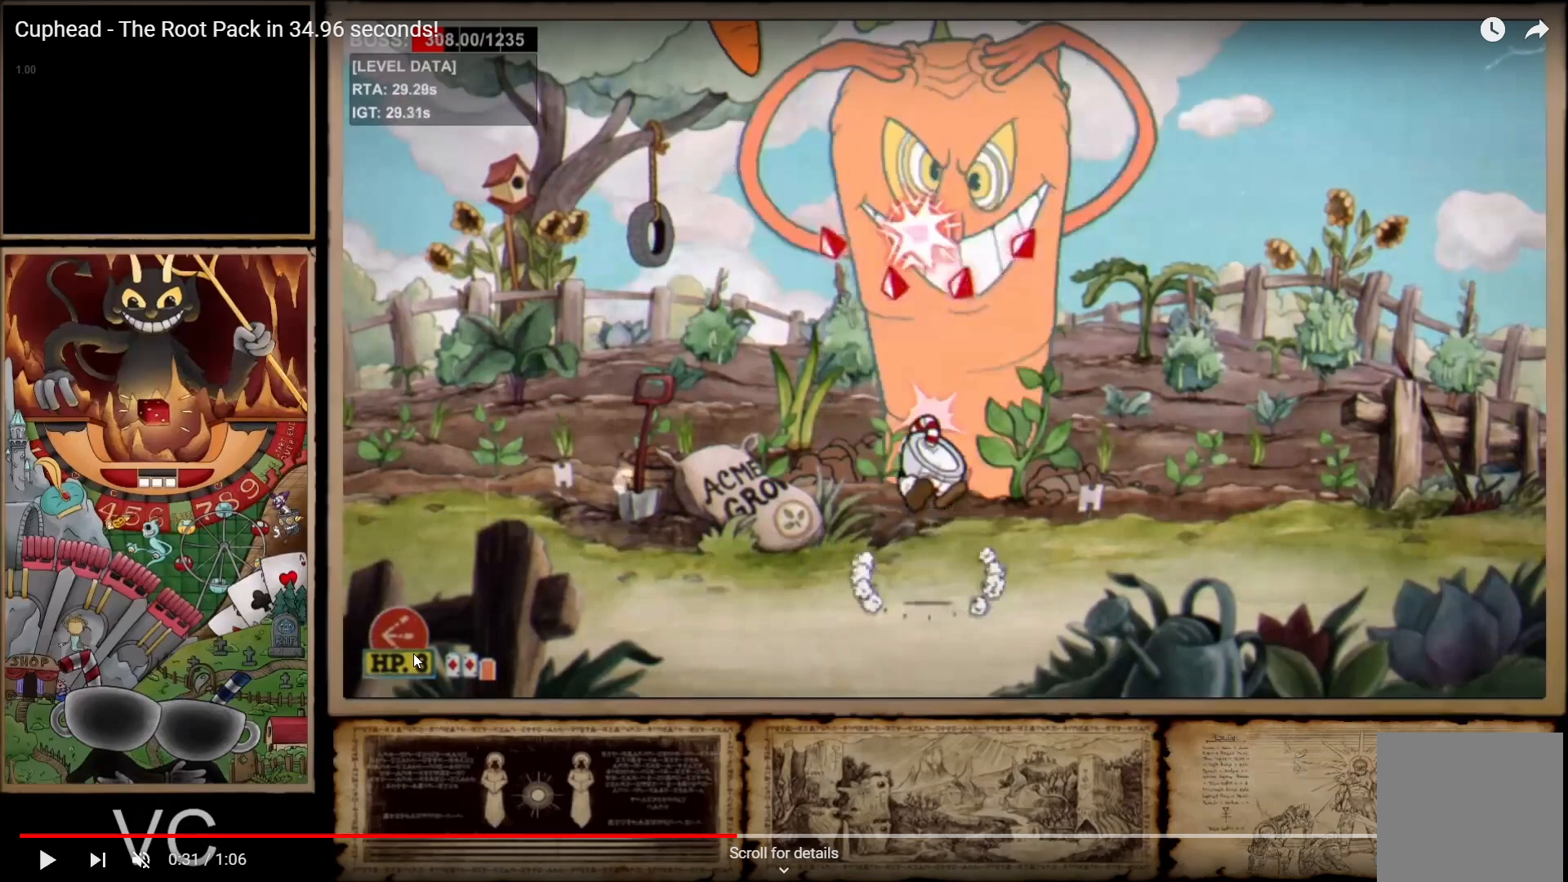
{"buttons": ["A", "R1"], "left_stick": "center", "right_stick": "center", "events": []}
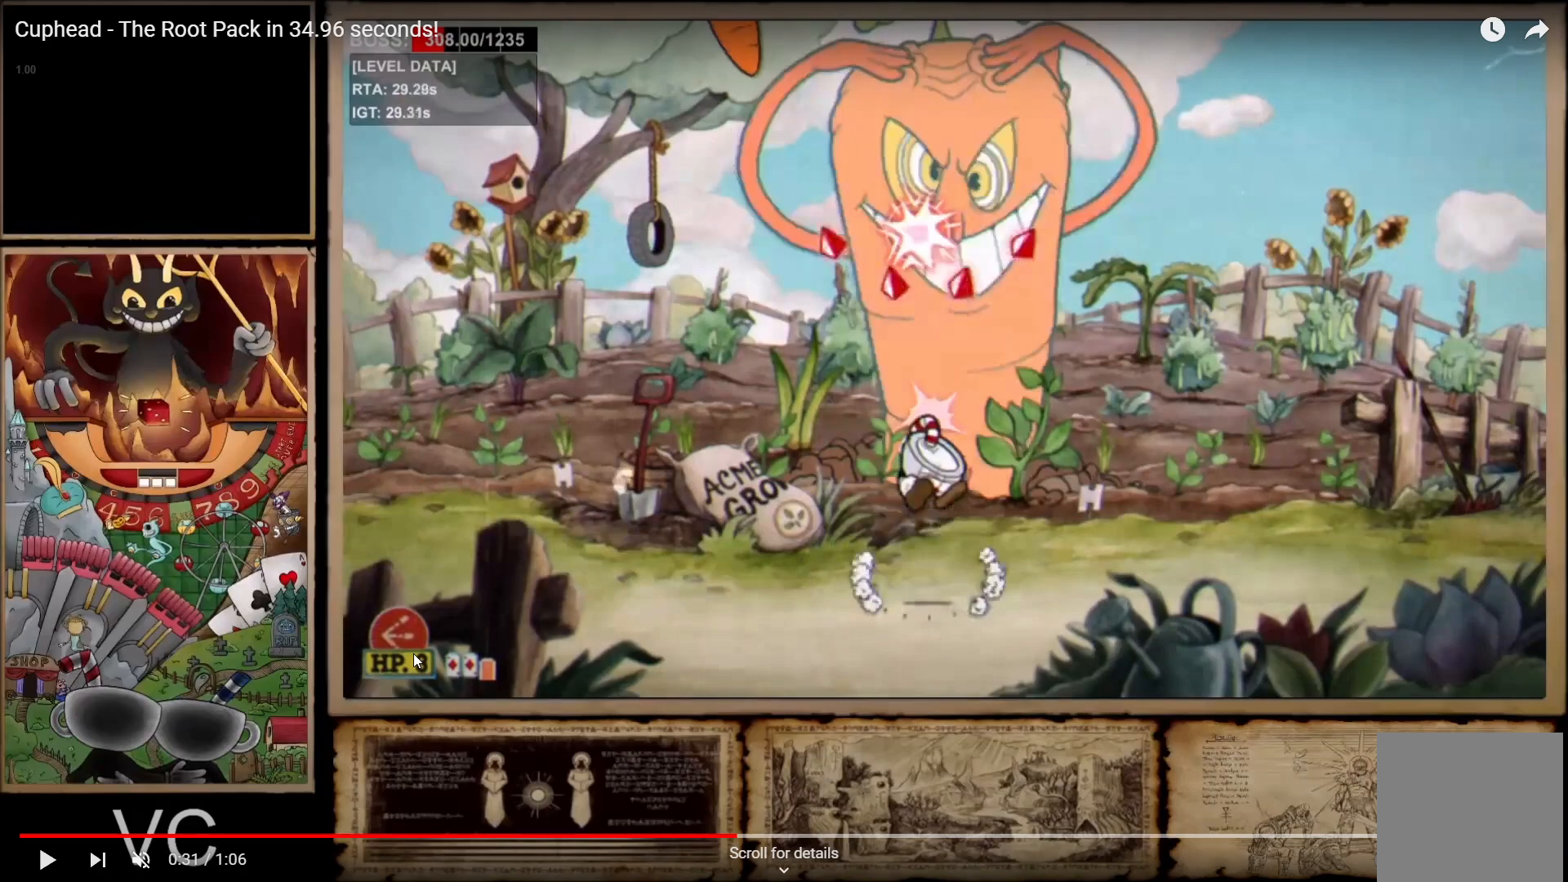
{"buttons": ["A", "R1"], "left_stick": "center", "right_stick": "center", "events": []}
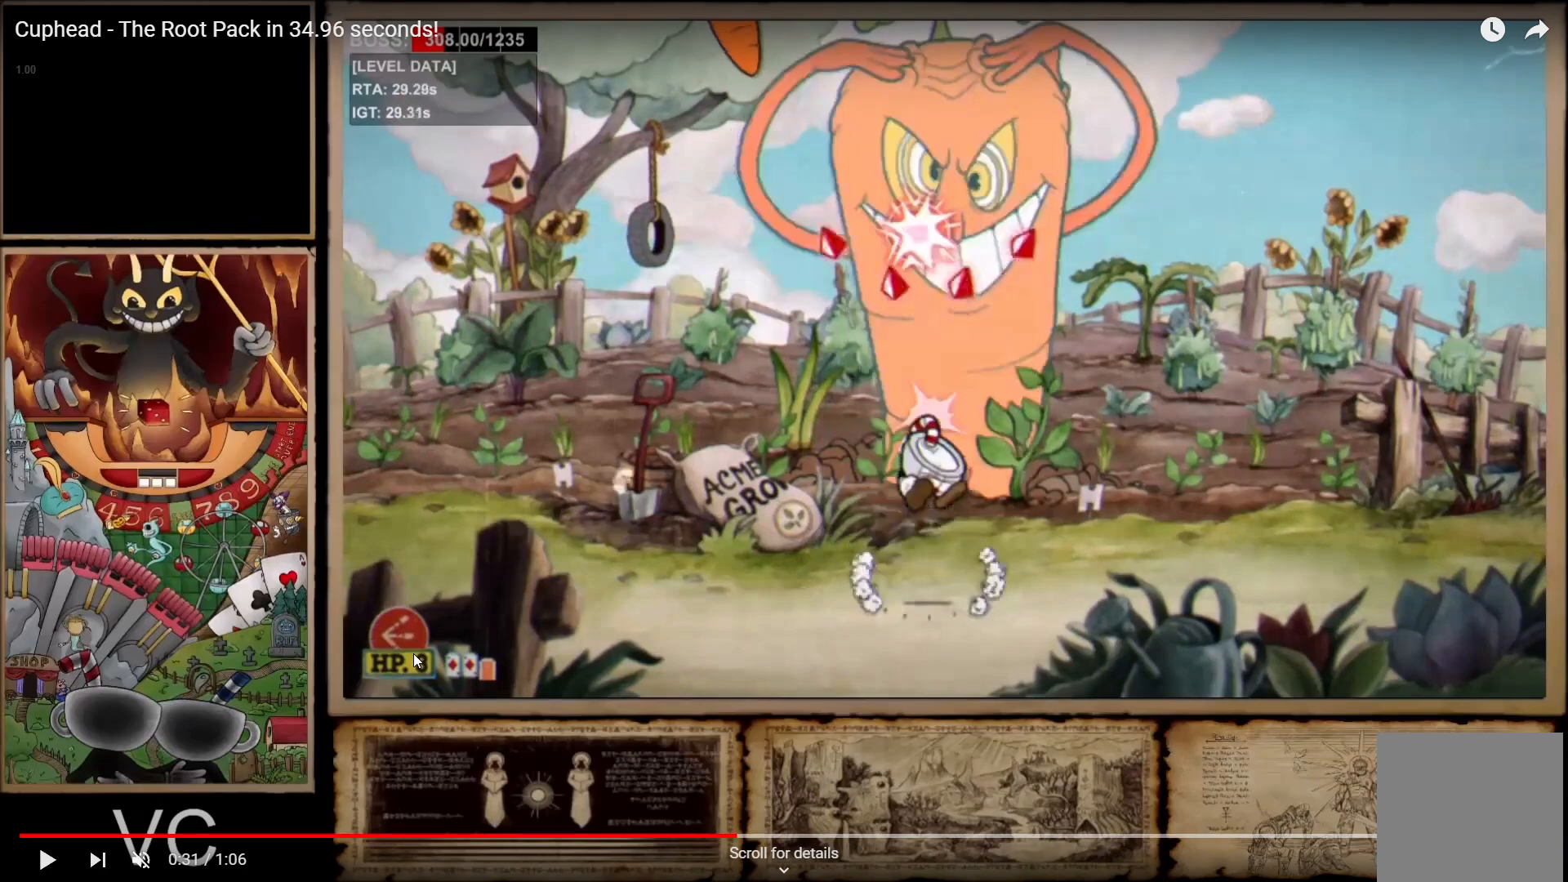
{"buttons": ["A", "R1"], "left_stick": "center", "right_stick": "center", "events": []}
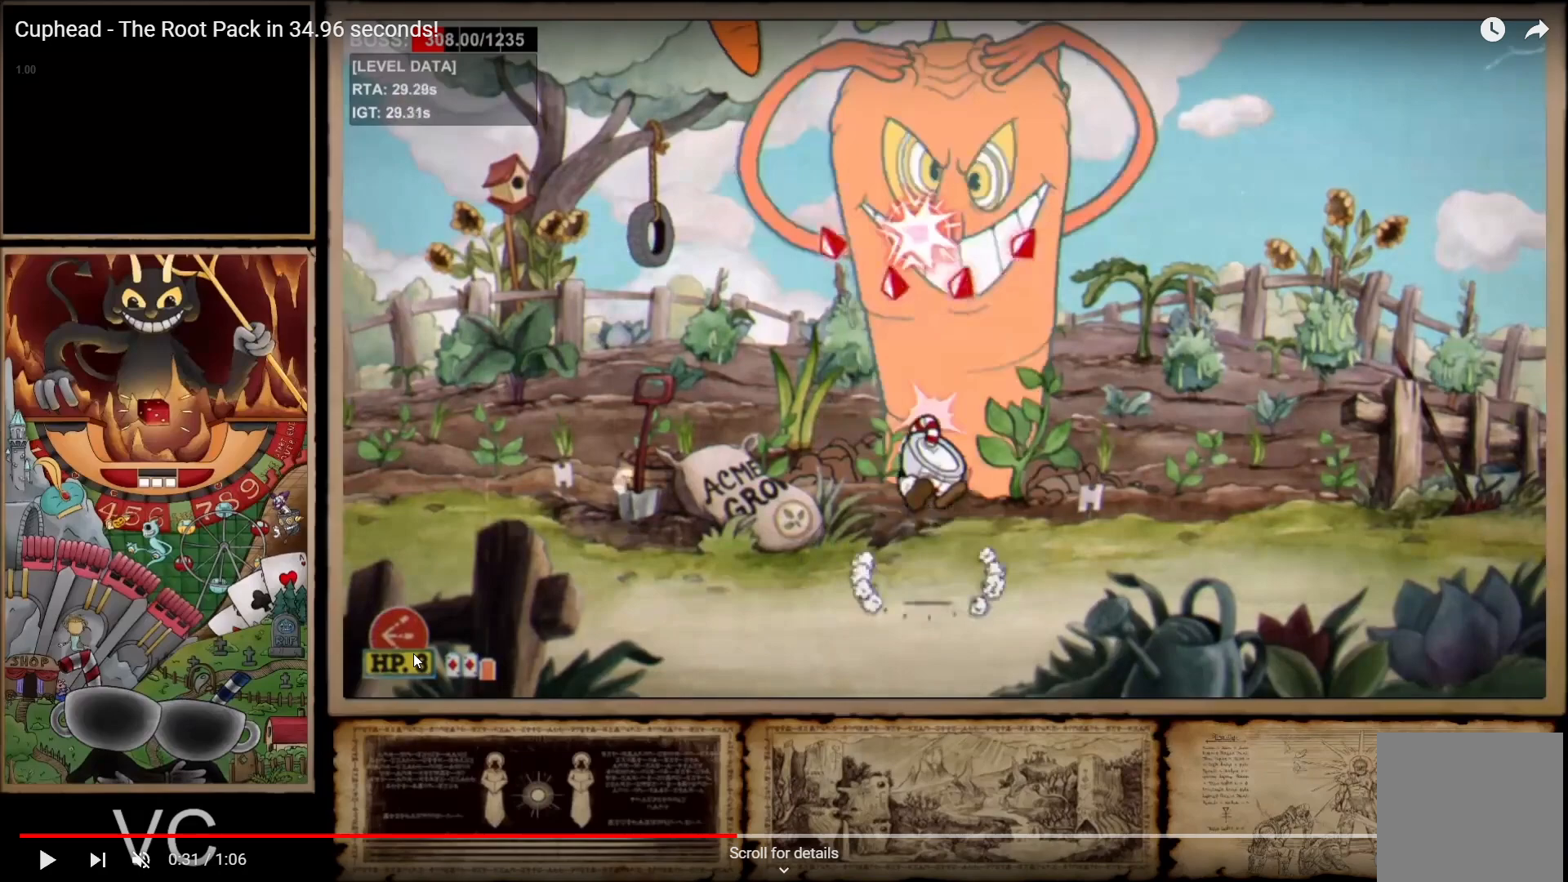
{"buttons": ["A", "R1"], "left_stick": "center", "right_stick": "center", "events": []}
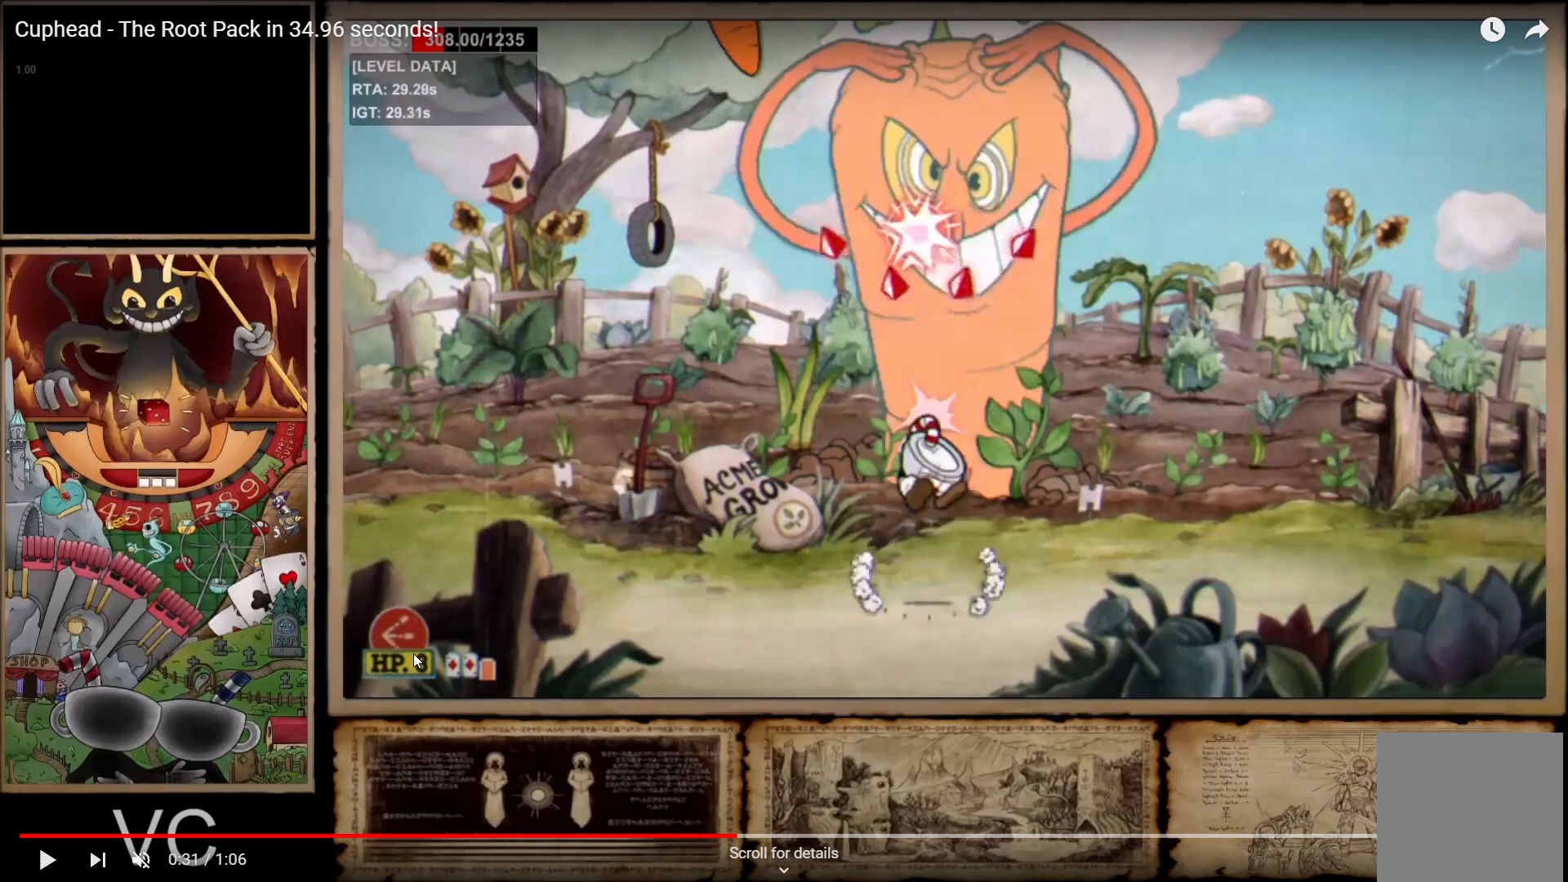
{"buttons": ["A", "R1"], "left_stick": "center", "right_stick": "center", "events": []}
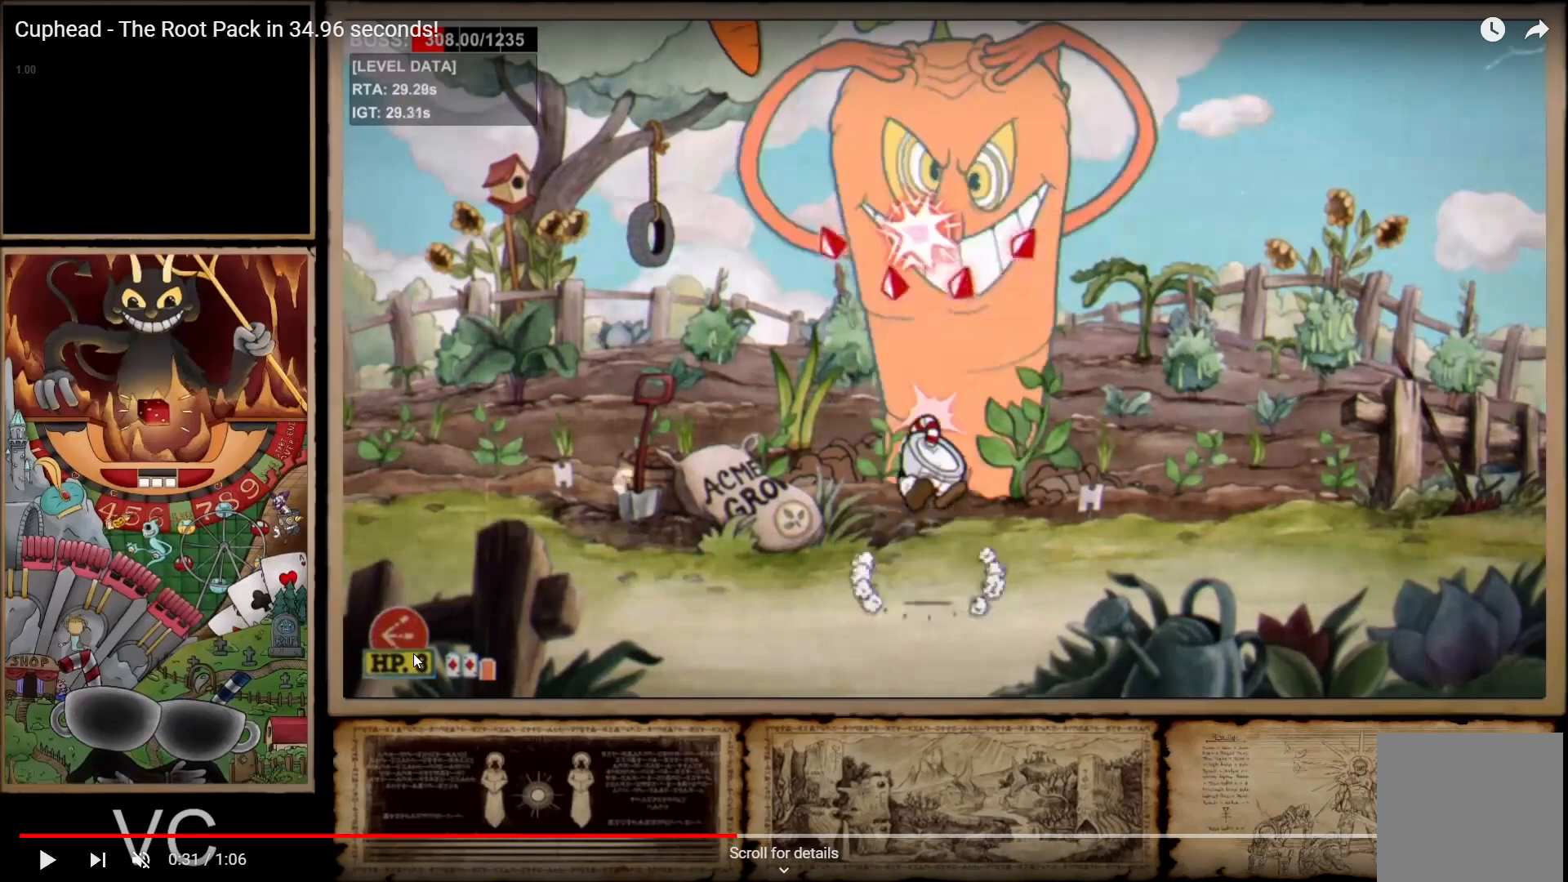
{"buttons": ["A", "R1"], "left_stick": "center", "right_stick": "center", "events": []}
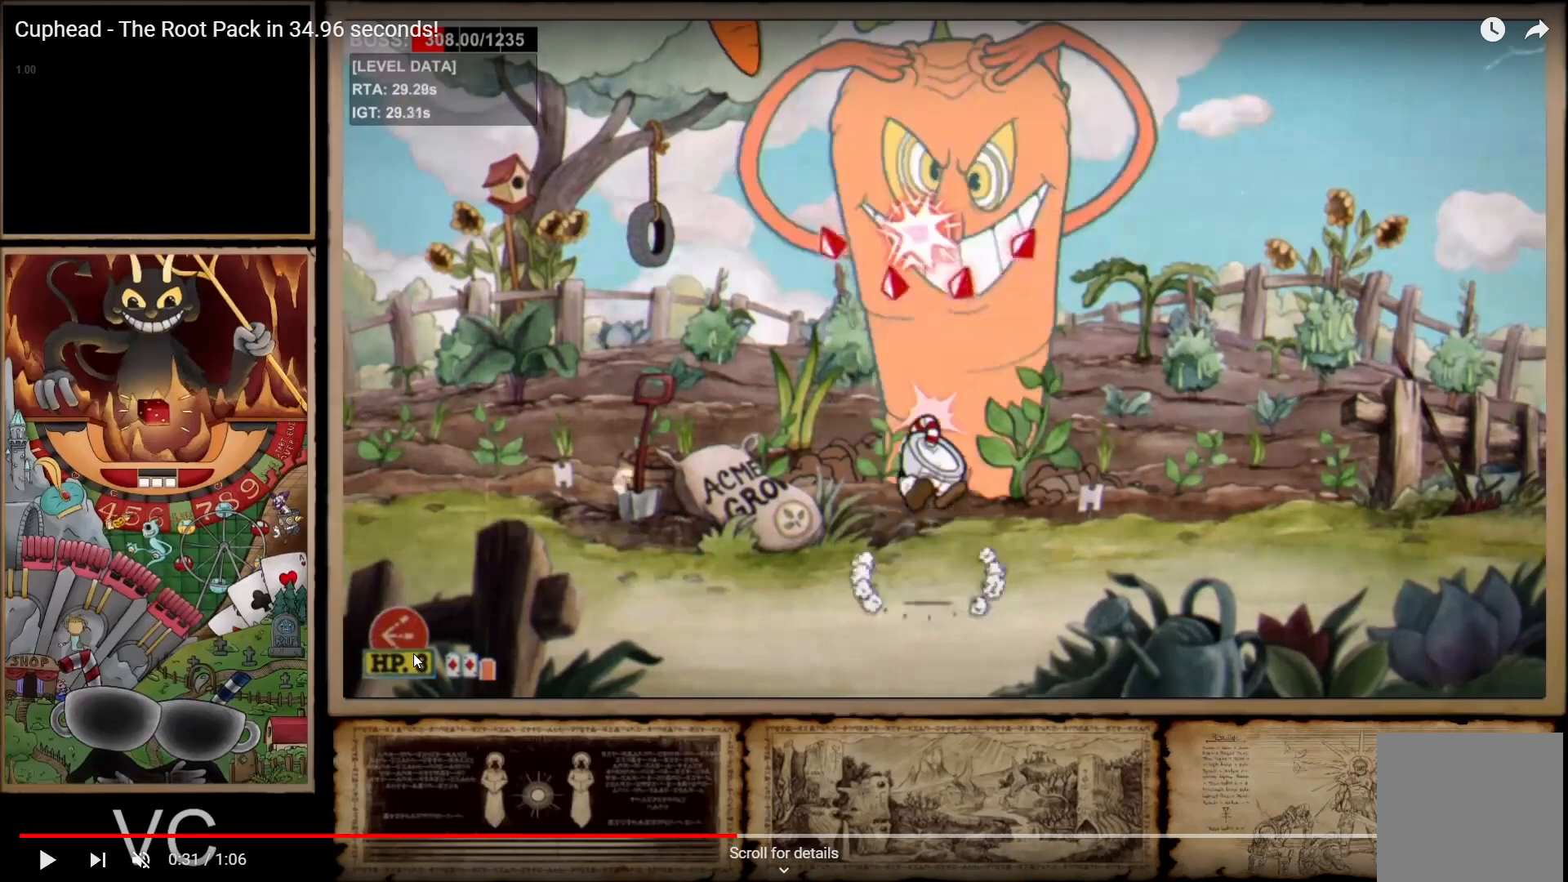
{"buttons": ["A", "R1"], "left_stick": "center", "right_stick": "center", "events": []}
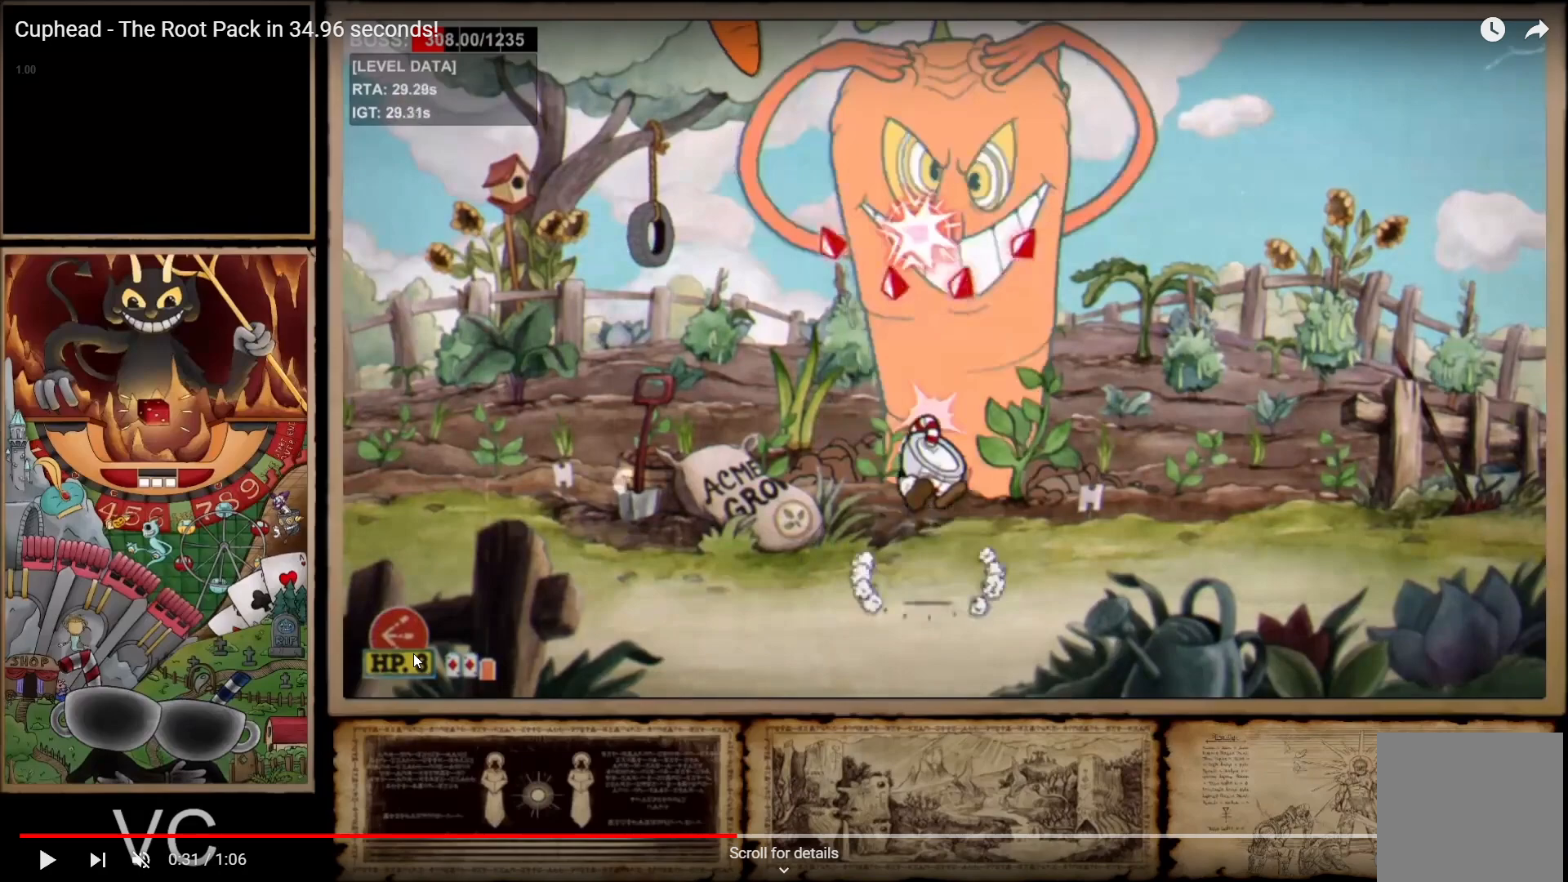
{"buttons": ["X", "L1", "R1"], "left_stick": "center", "right_stick": "center", "events": [[317, "A", "up"], [350, "X", "down"], [400, "L1", "down"]]}
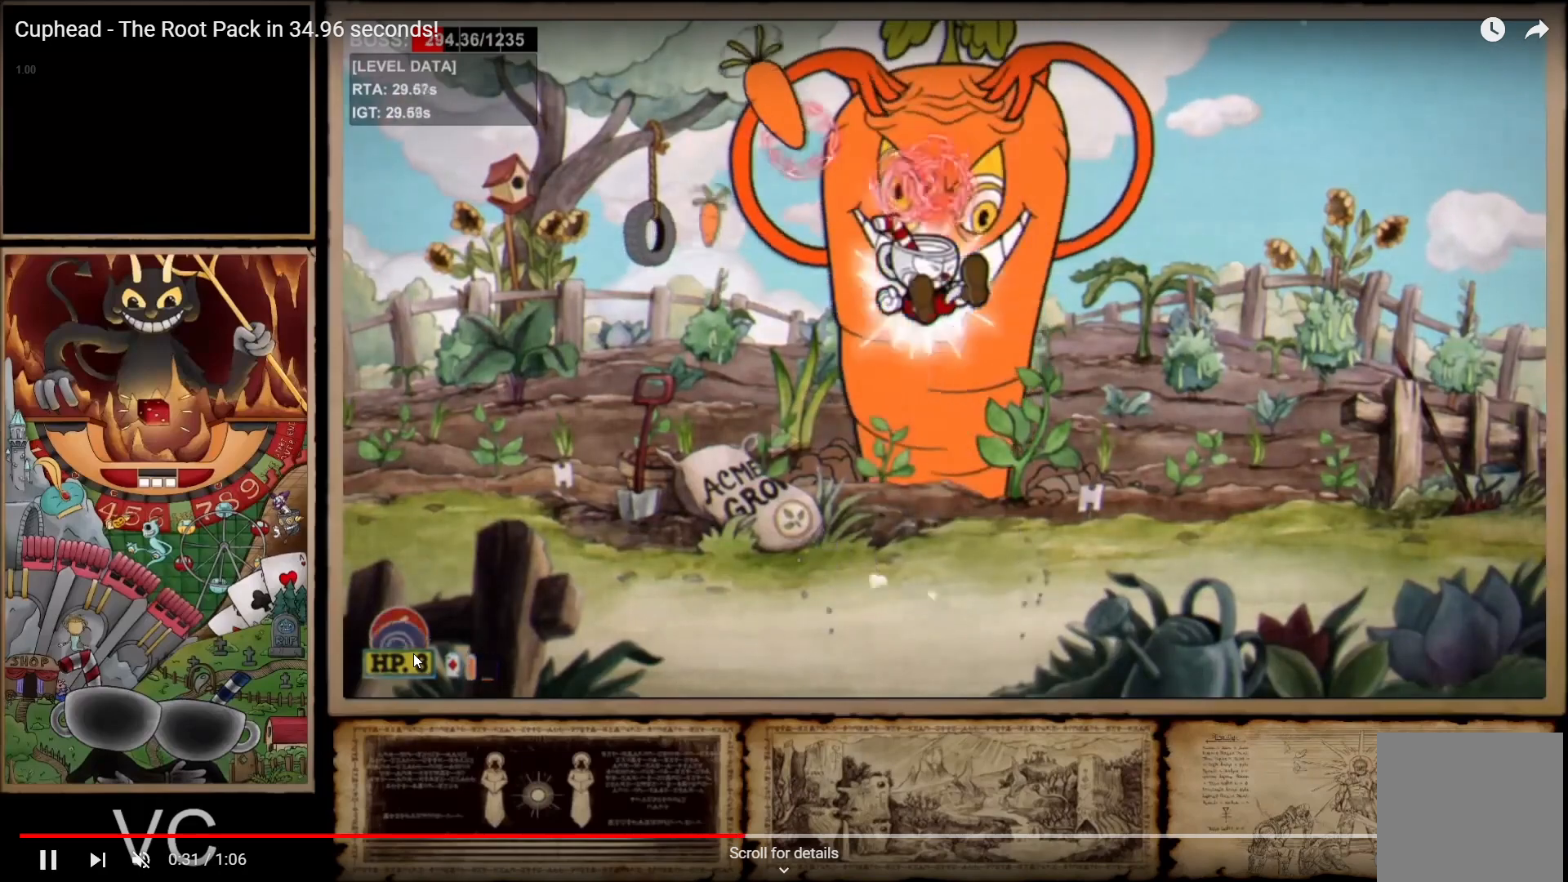
{"buttons": ["R1"], "left_stick": "center", "right_stick": "center", "events": [[17, "X", "up"], [33, "L1", "up"], [183, "L1", "down"], [333, "L1", "up"]]}
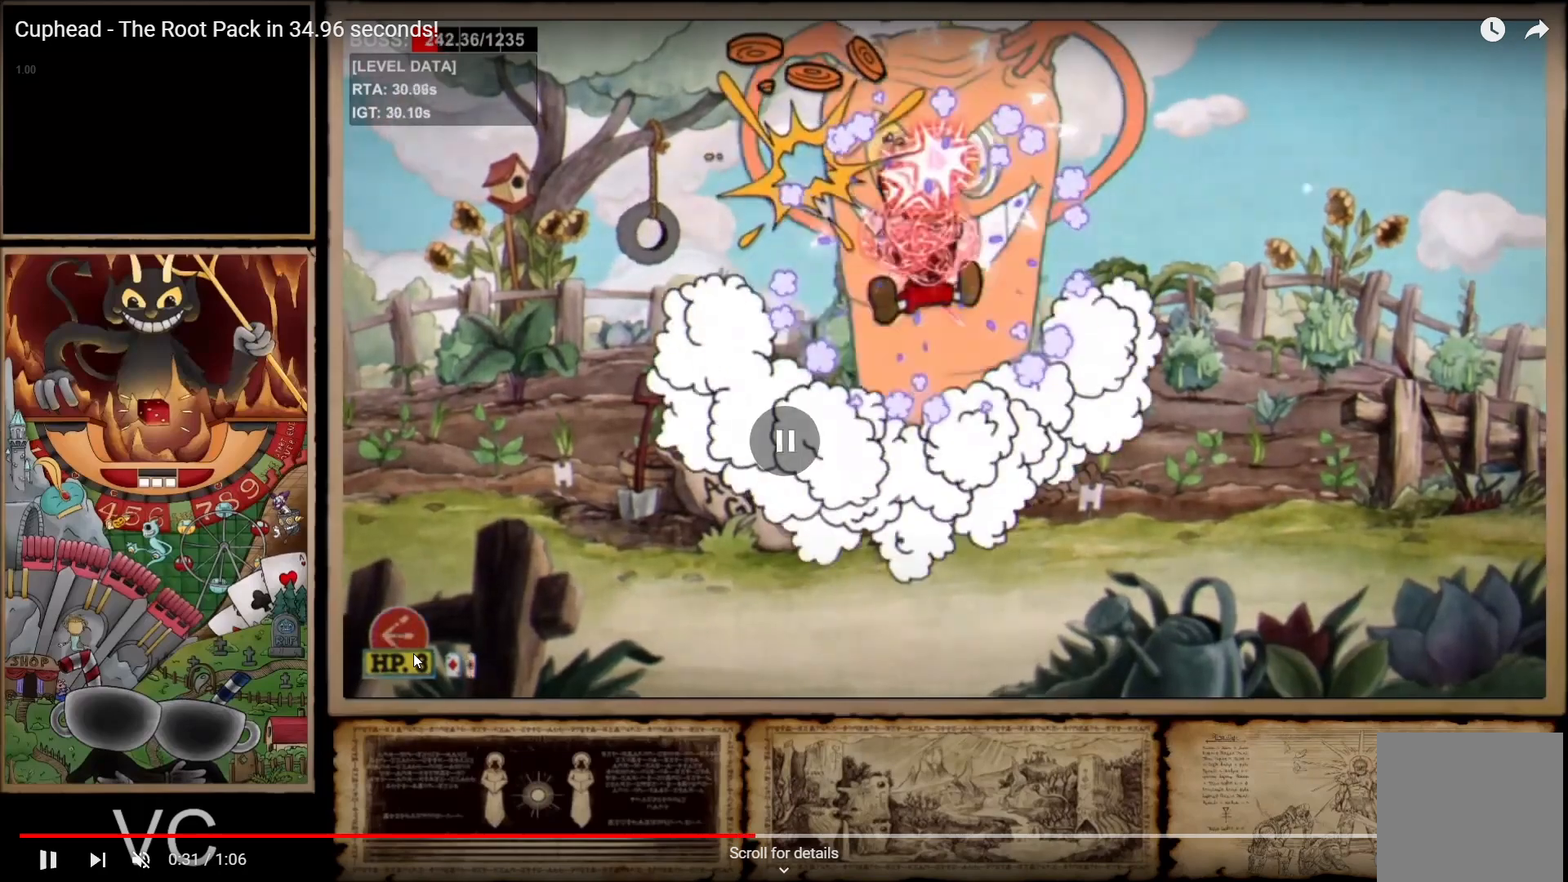
{"buttons": ["R1"], "left_stick": "center", "right_stick": "center", "events": []}
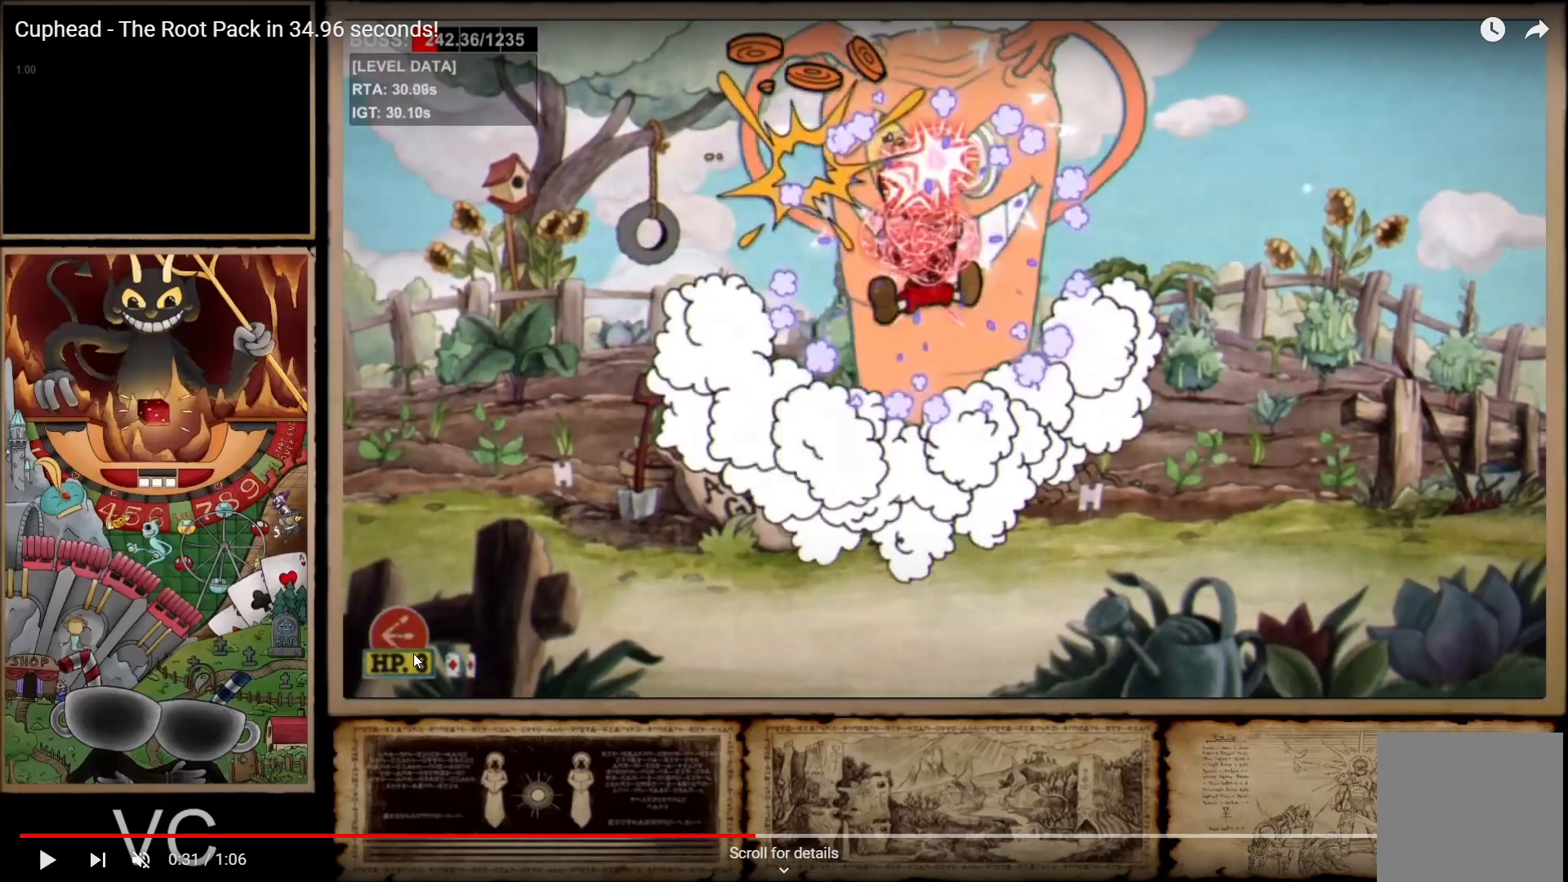
{"buttons": ["R1"], "left_stick": "center", "right_stick": "center", "events": []}
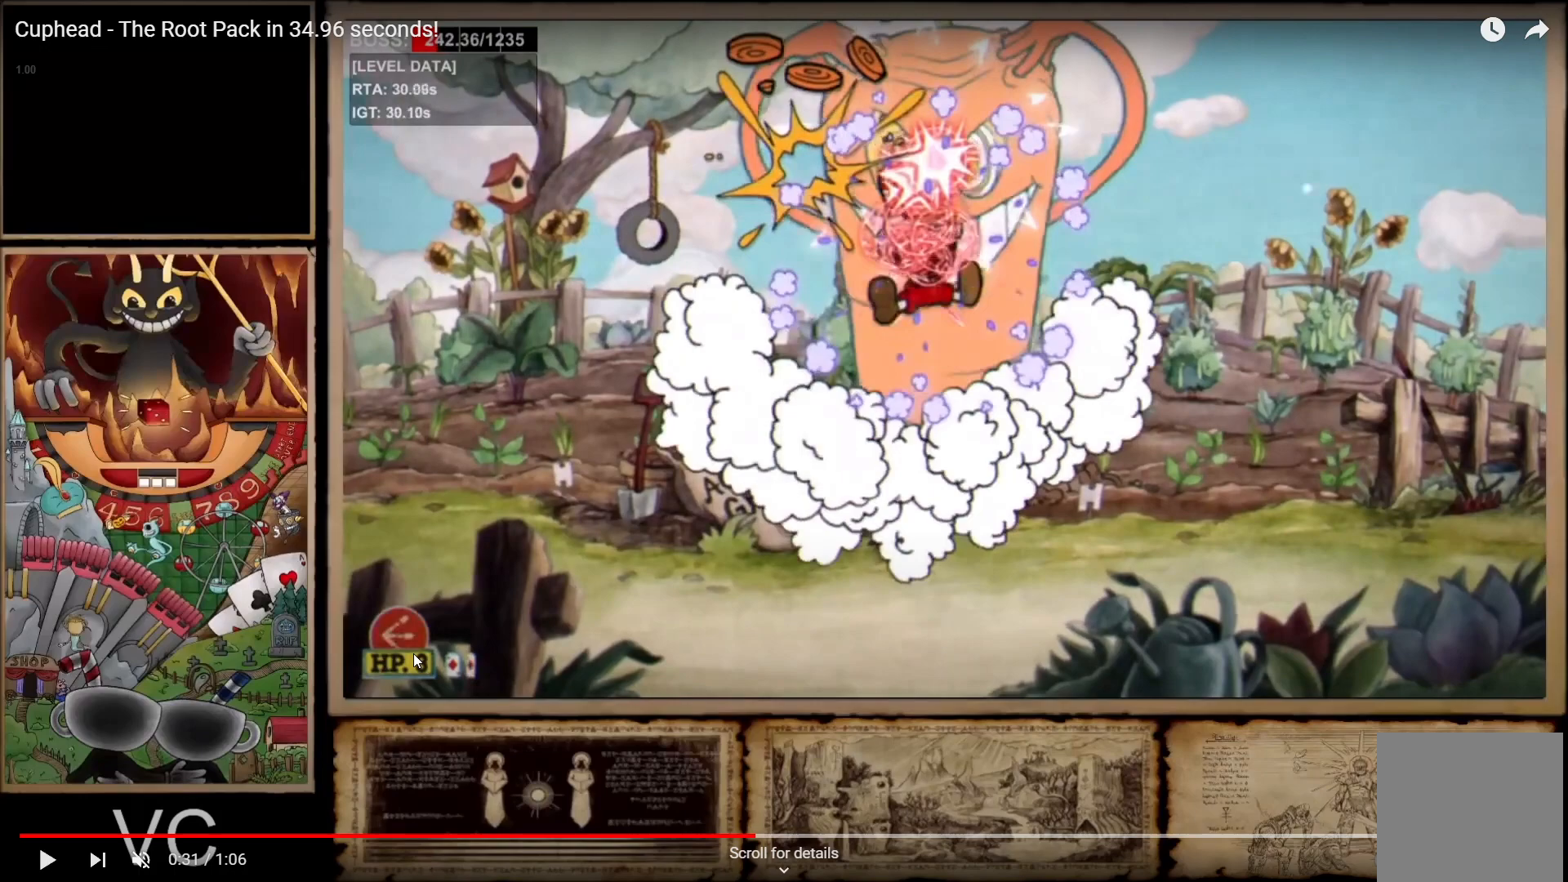
{"buttons": ["R1"], "left_stick": "center", "right_stick": "center", "events": []}
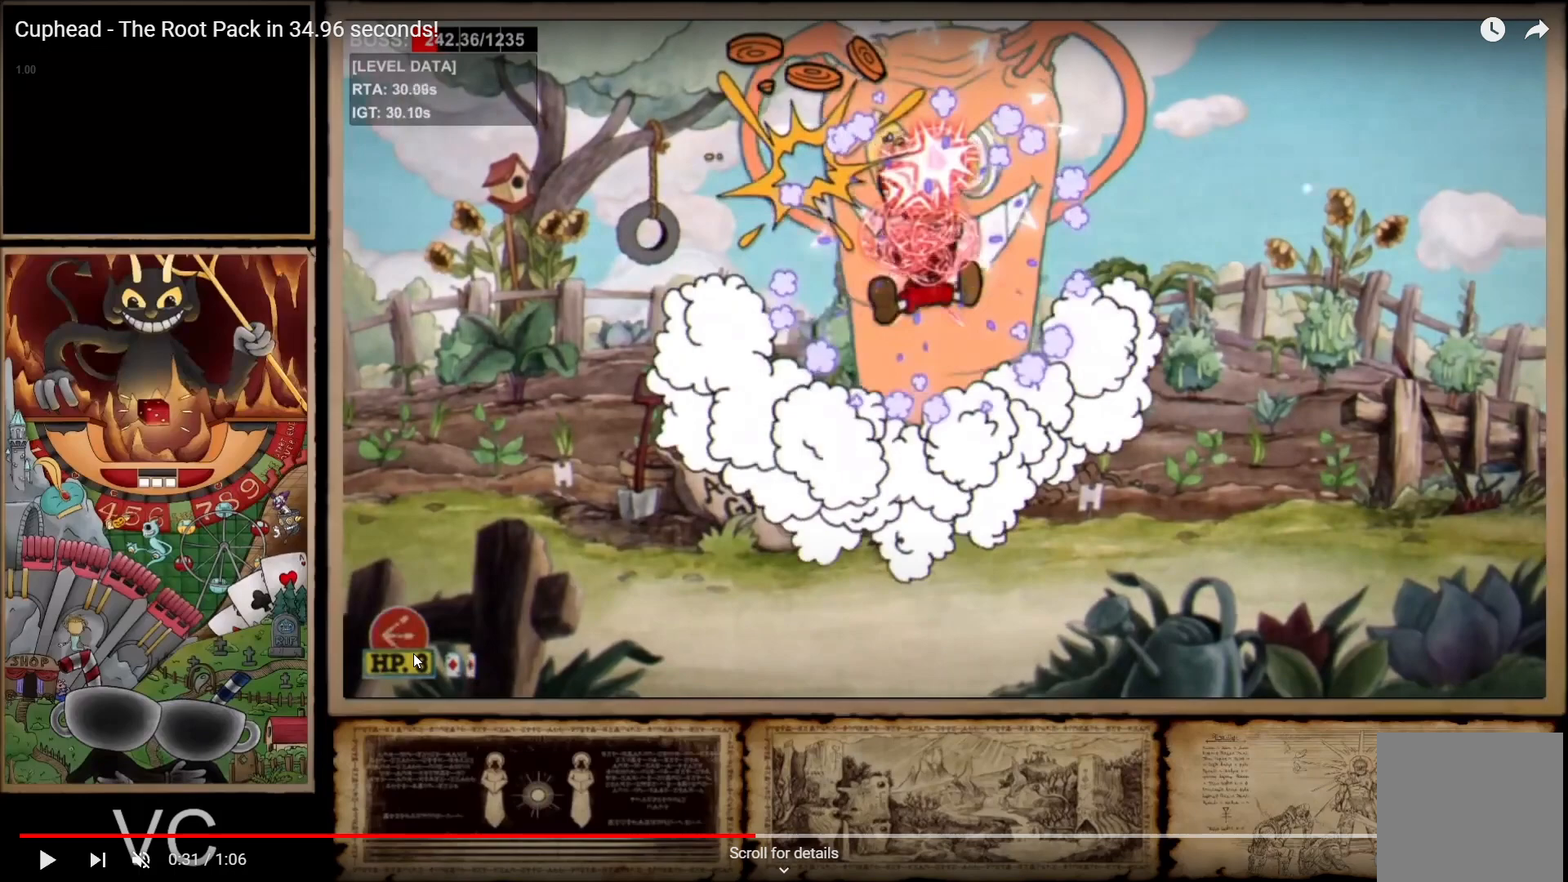
{"buttons": ["R1"], "left_stick": "center", "right_stick": "center", "events": []}
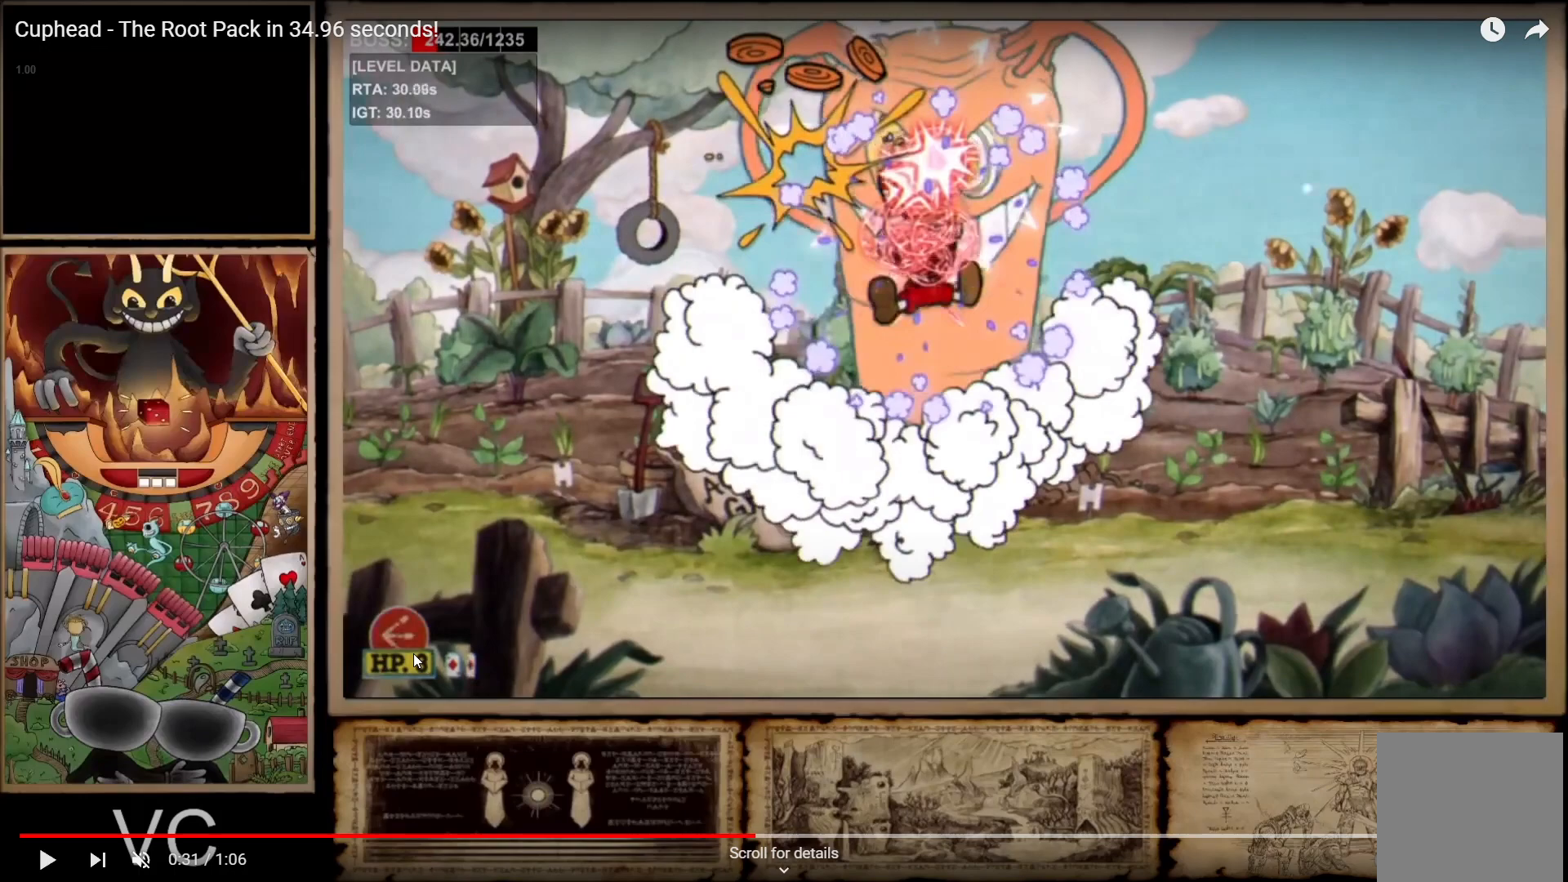
{"buttons": ["R1"], "left_stick": "center", "right_stick": "center", "events": []}
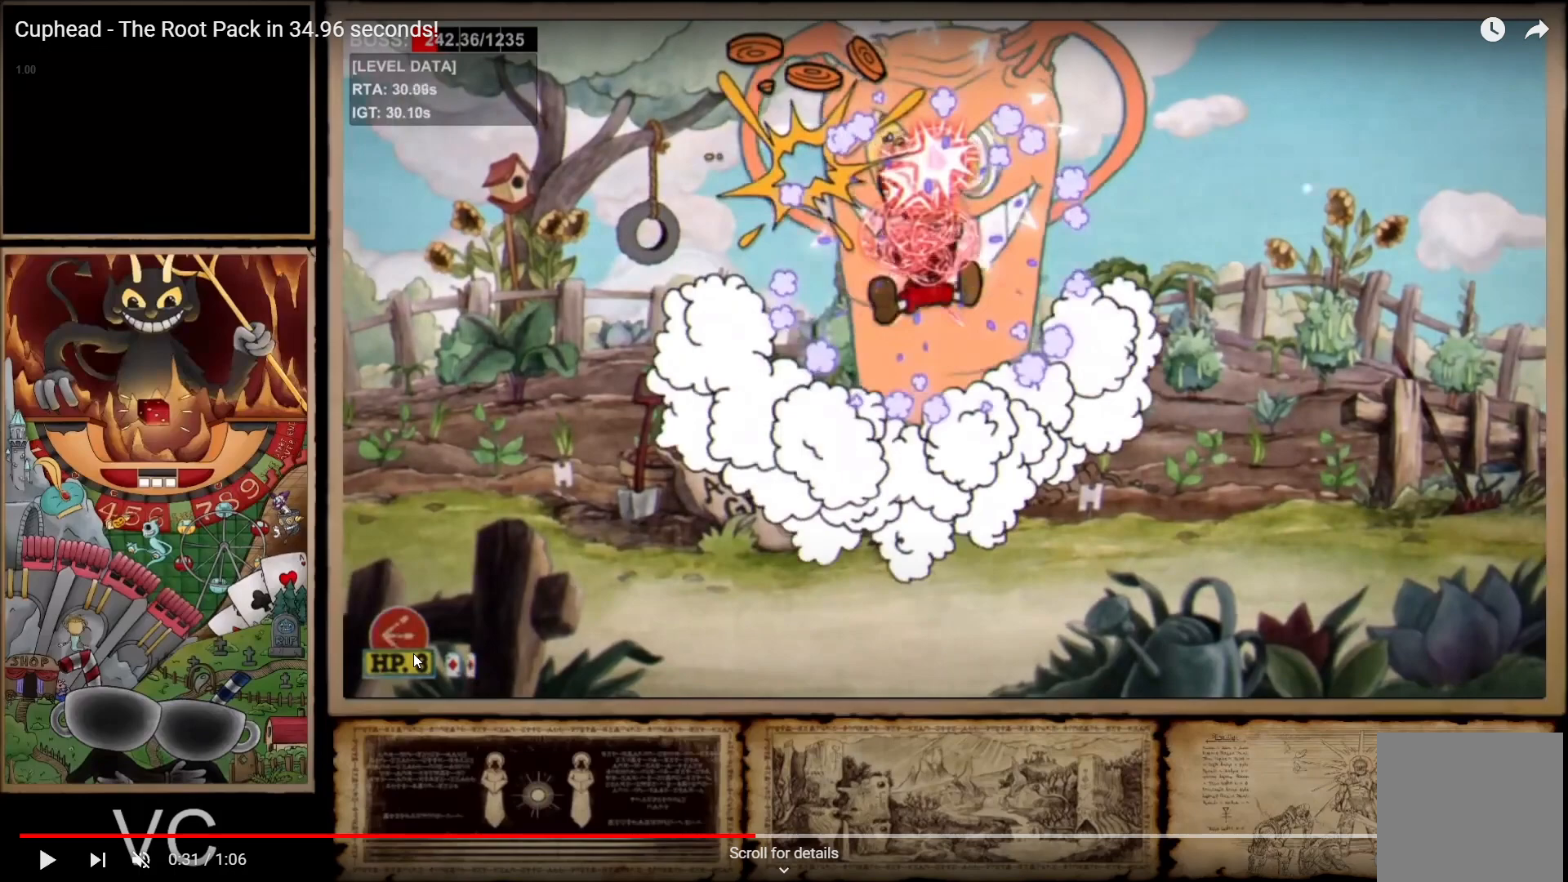
{"buttons": ["R1"], "left_stick": "center", "right_stick": "center", "events": []}
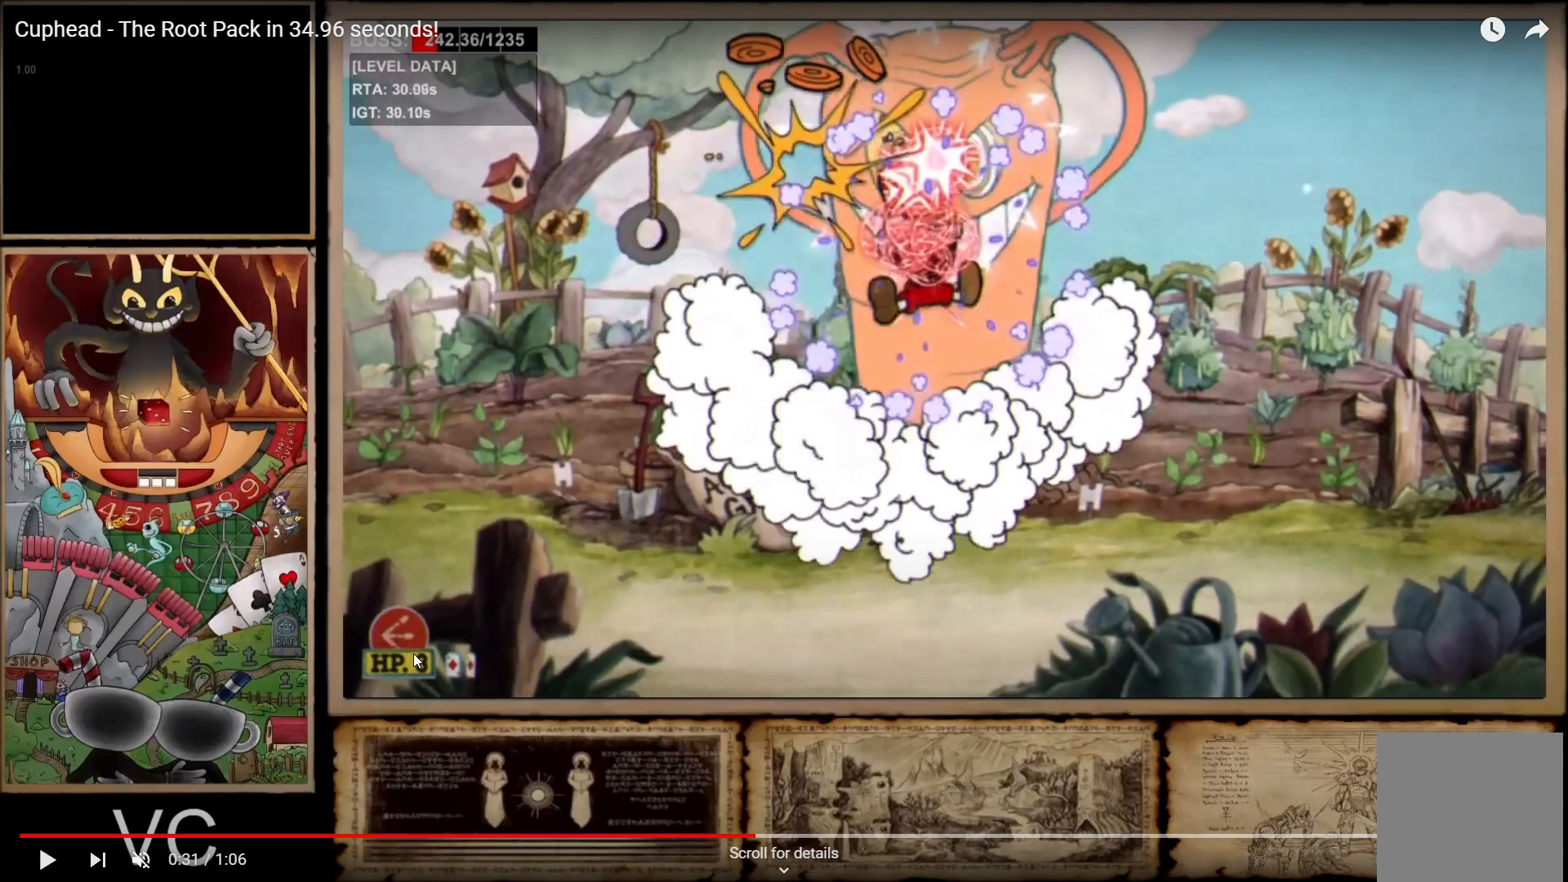
{"buttons": ["R1"], "left_stick": "center", "right_stick": "center", "events": []}
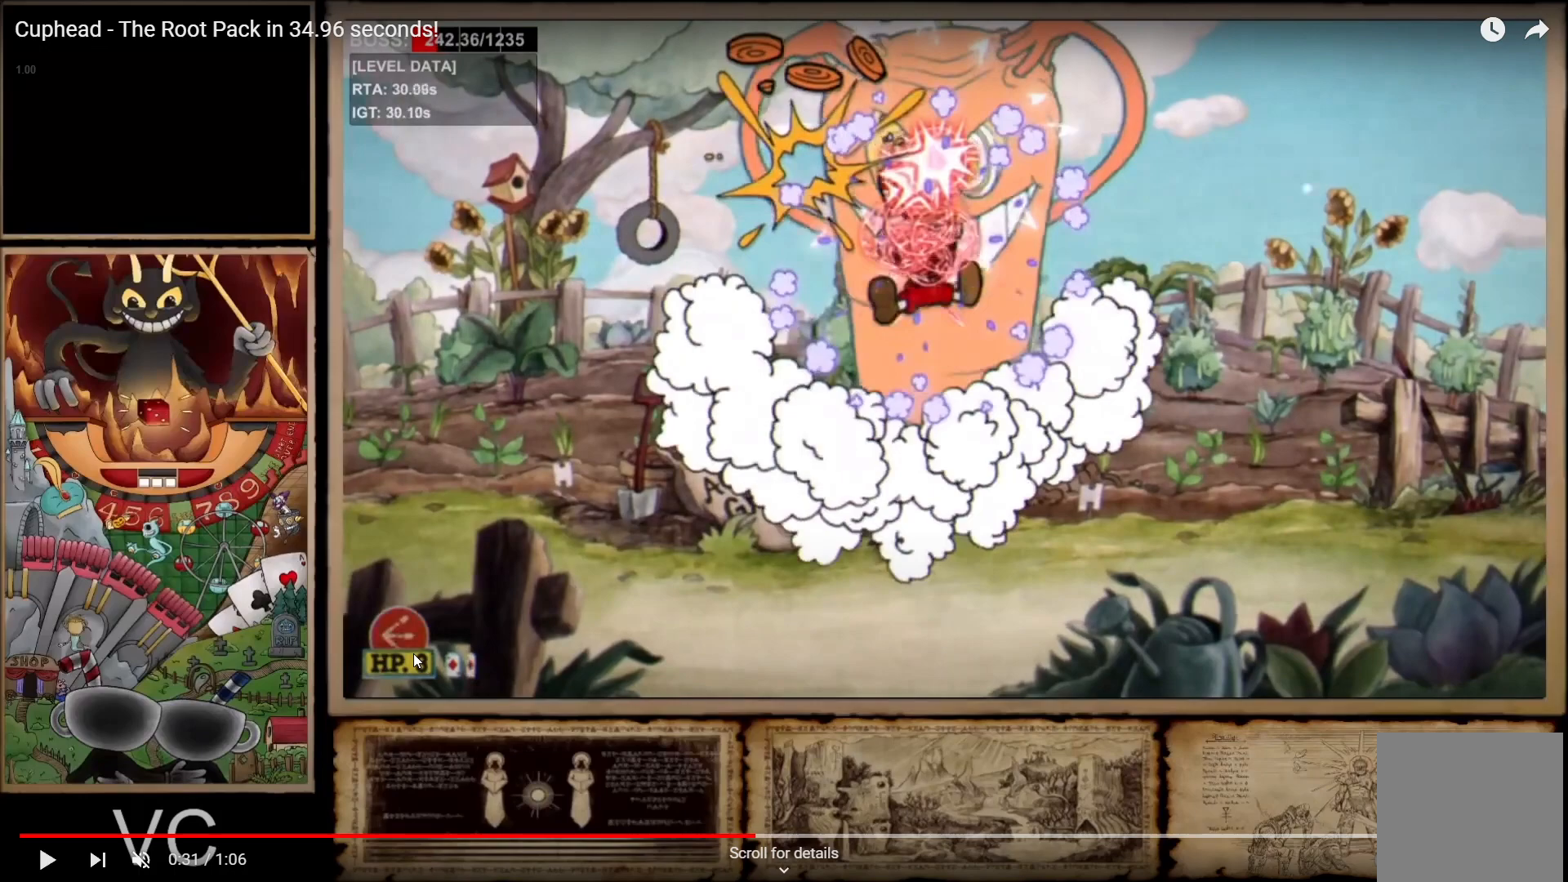
{"buttons": ["R1"], "left_stick": "center", "right_stick": "center", "events": []}
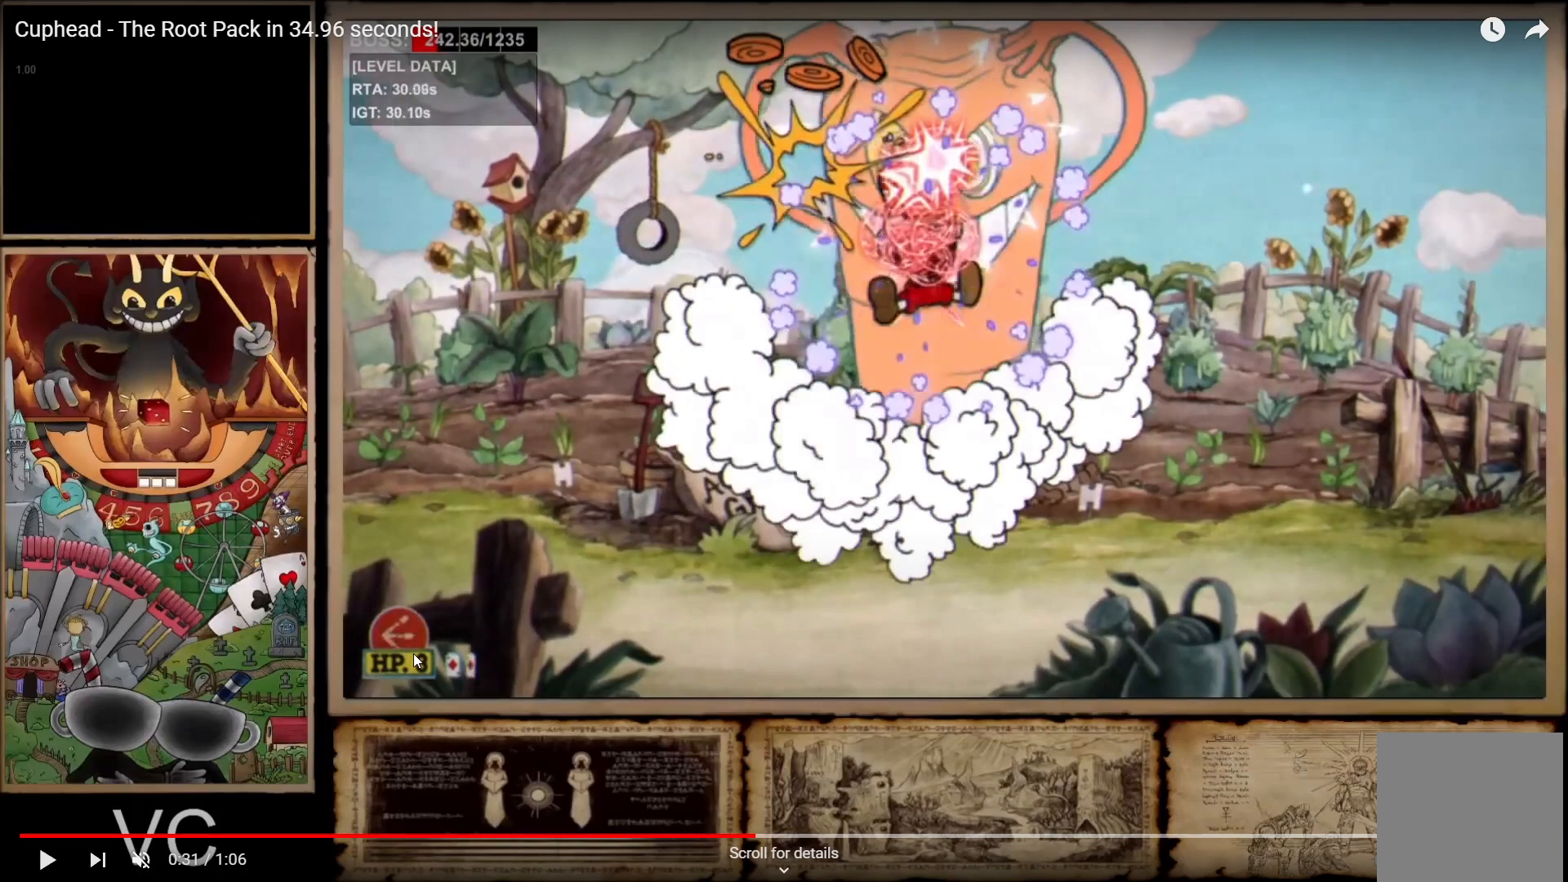
{"buttons": ["R1"], "left_stick": "center", "right_stick": "center", "events": []}
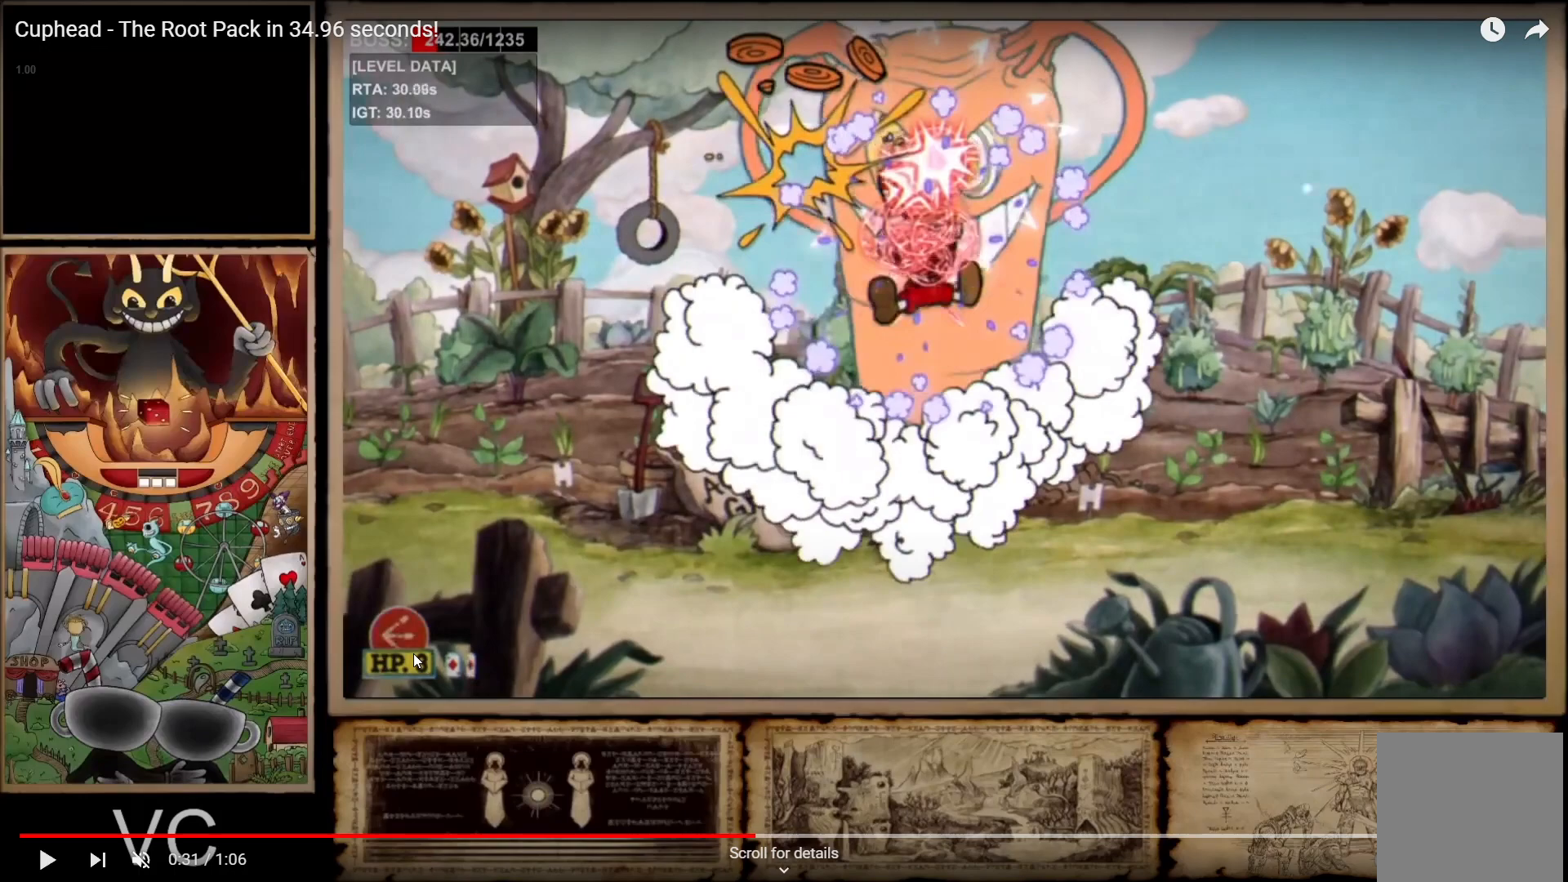
{"buttons": ["R1"], "left_stick": "center", "right_stick": "center", "events": []}
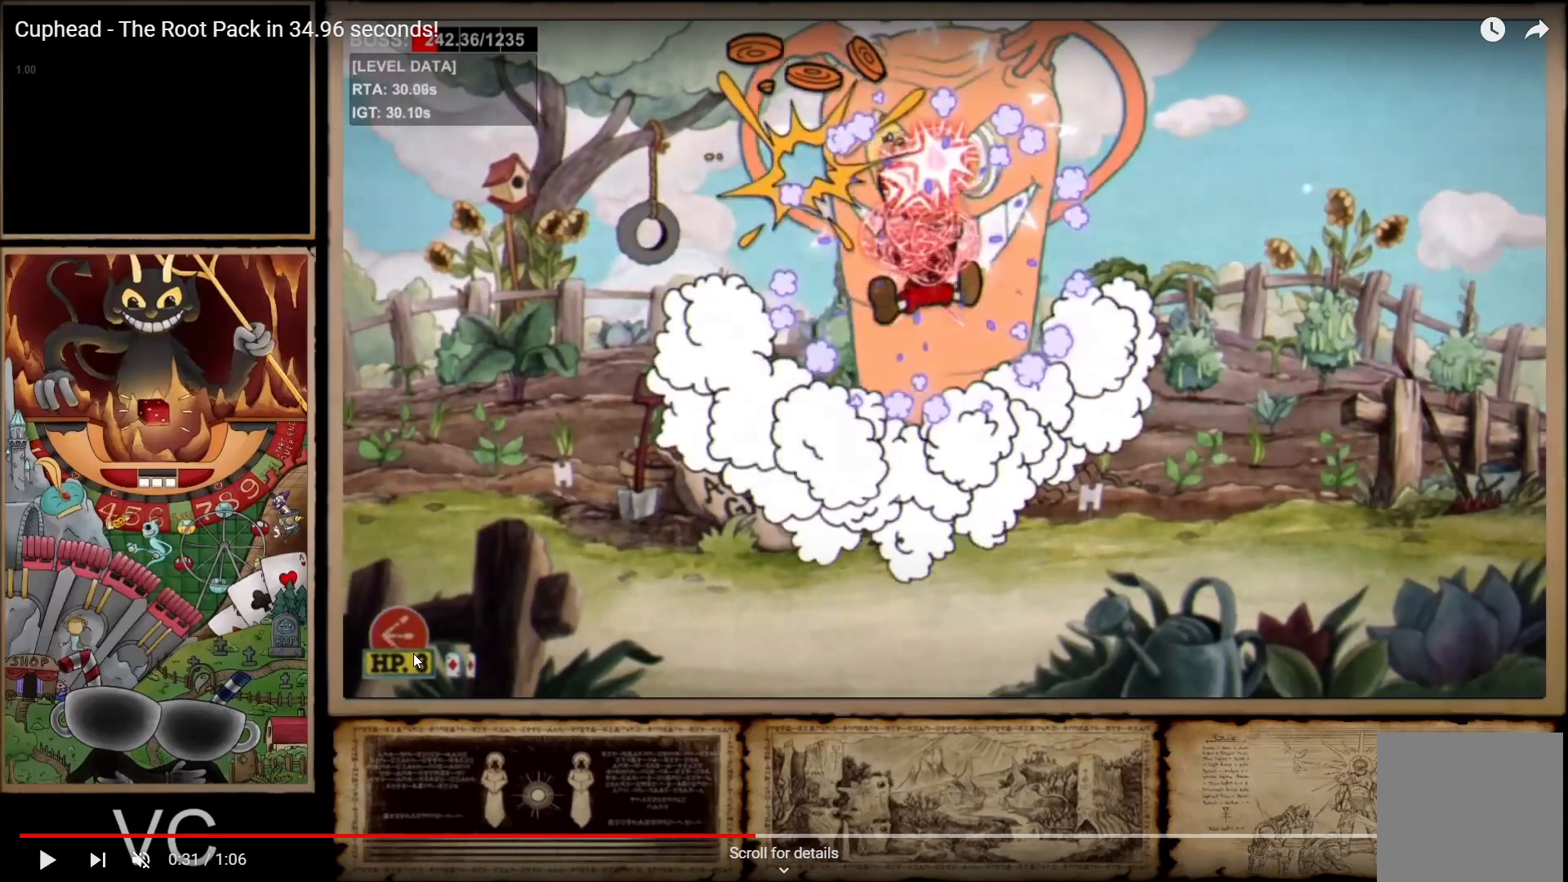
{"buttons": ["R1"], "left_stick": "center", "right_stick": "center", "events": []}
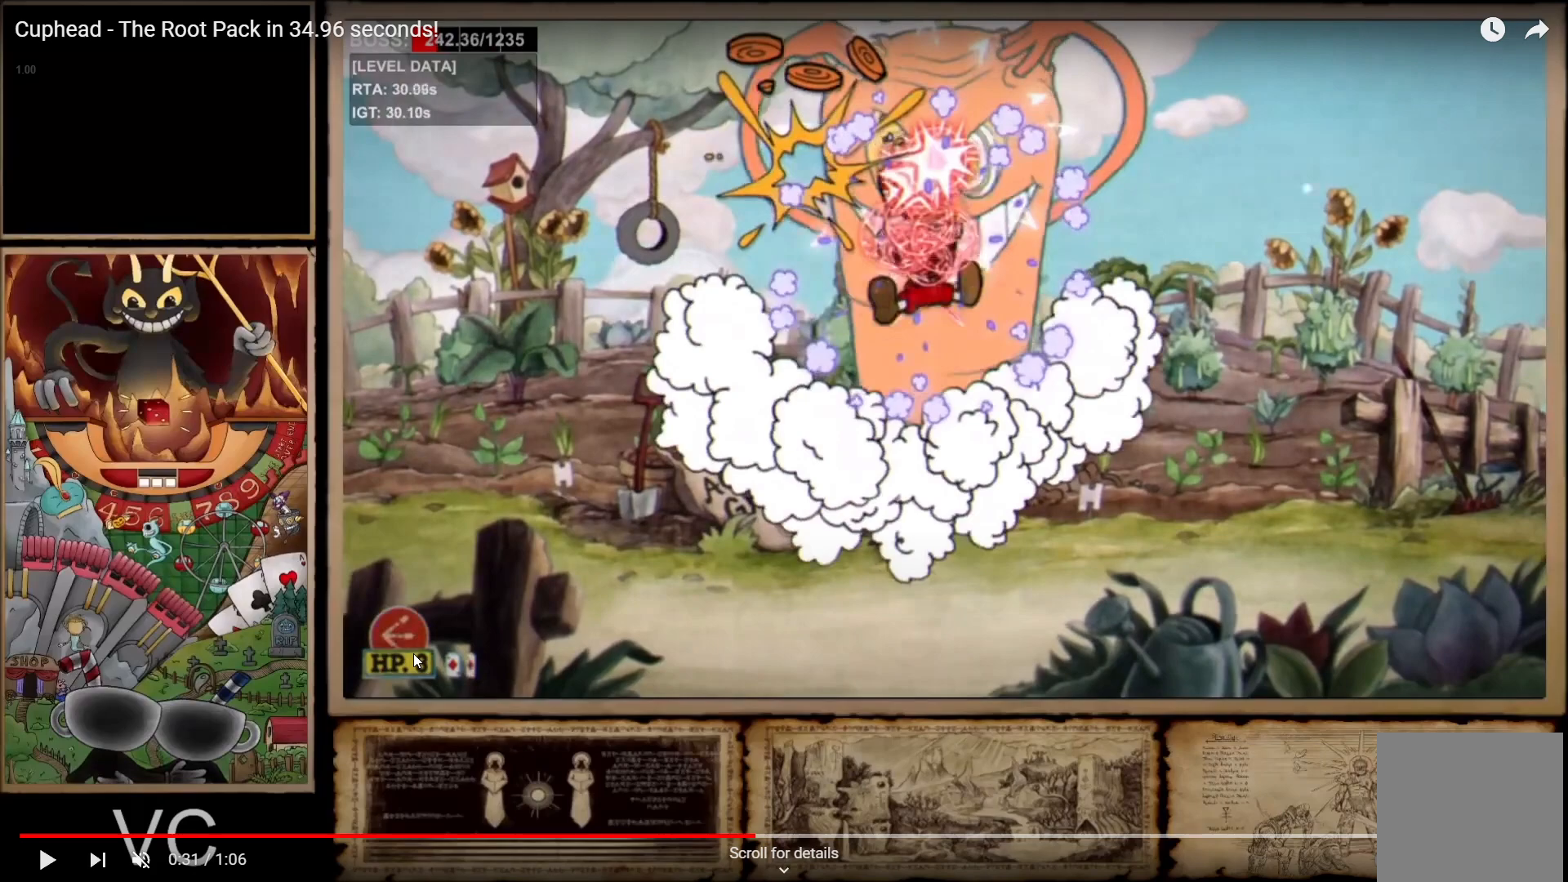
{"buttons": ["R1"], "left_stick": "center", "right_stick": "center", "events": []}
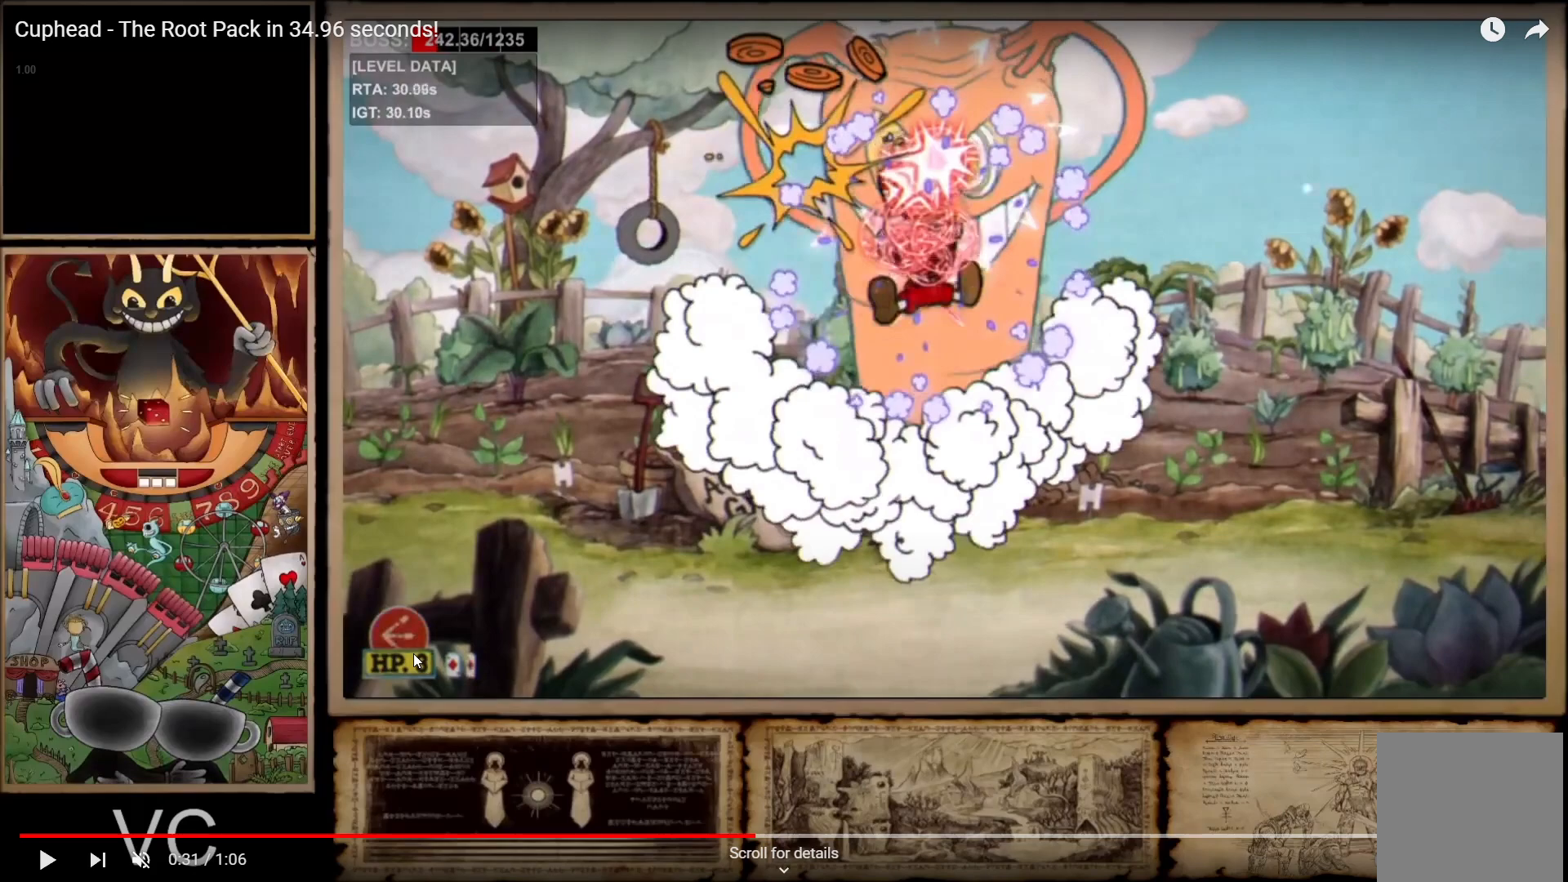
{"buttons": ["R1"], "left_stick": "center", "right_stick": "center", "events": []}
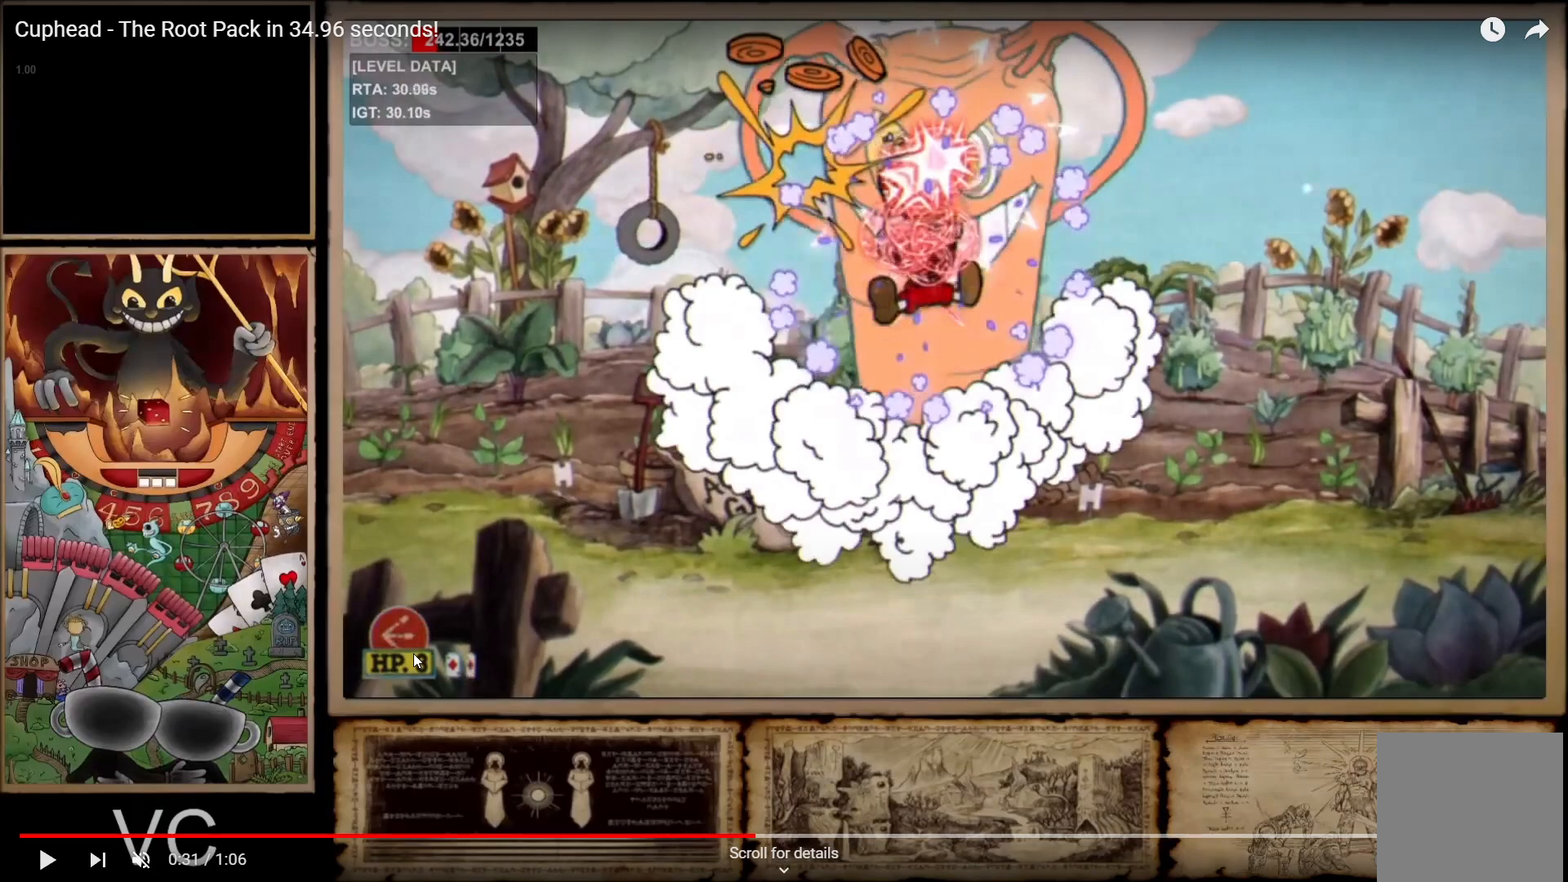
{"buttons": ["R1"], "left_stick": "center", "right_stick": "center", "events": []}
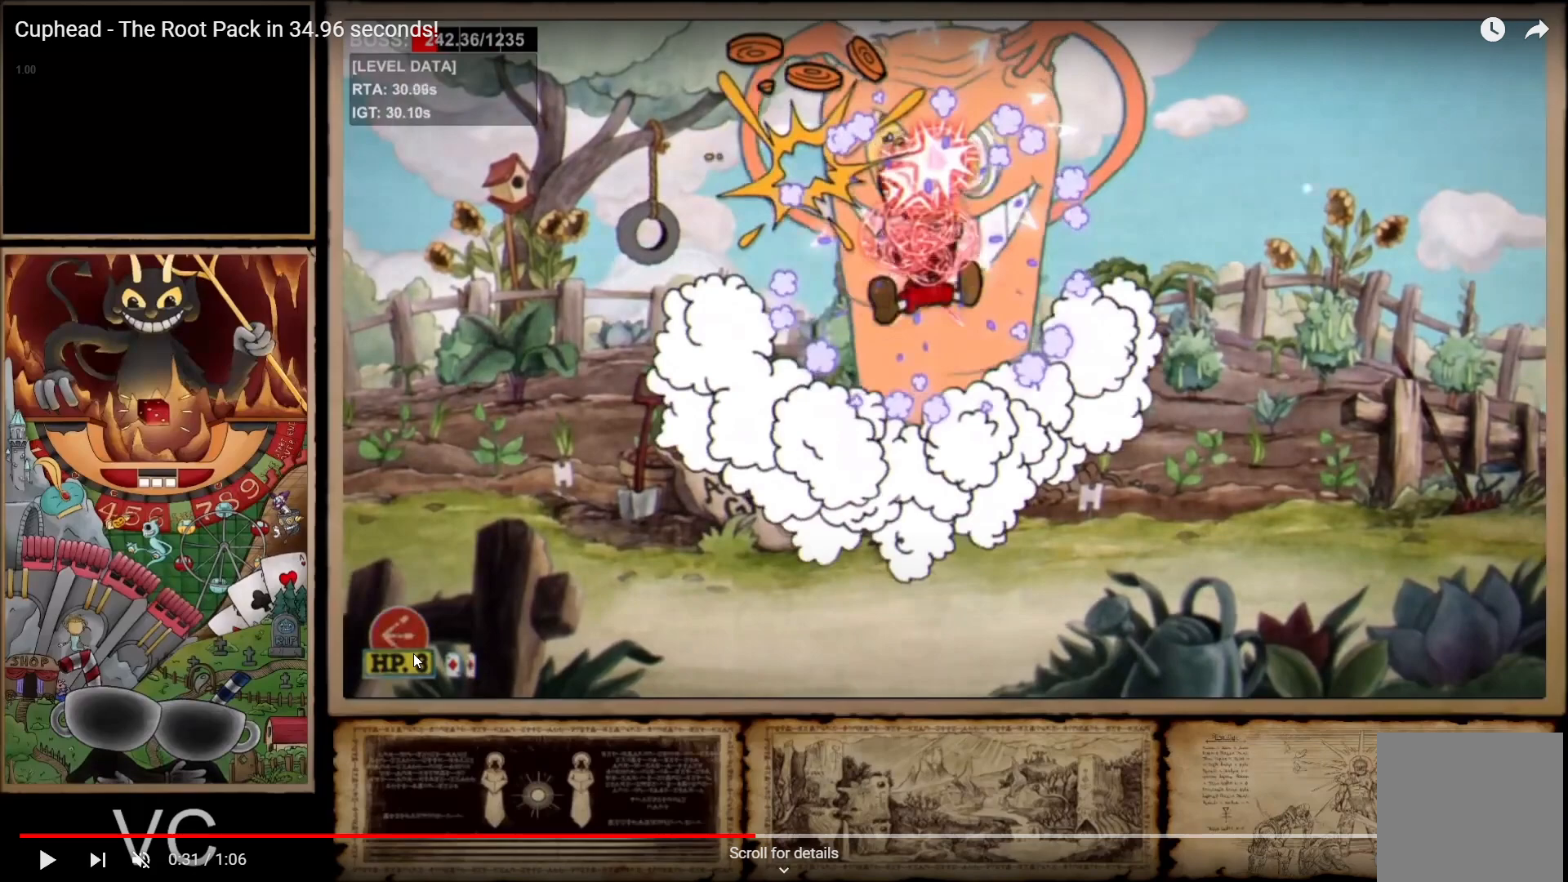
{"buttons": ["R1"], "left_stick": "center", "right_stick": "center", "events": []}
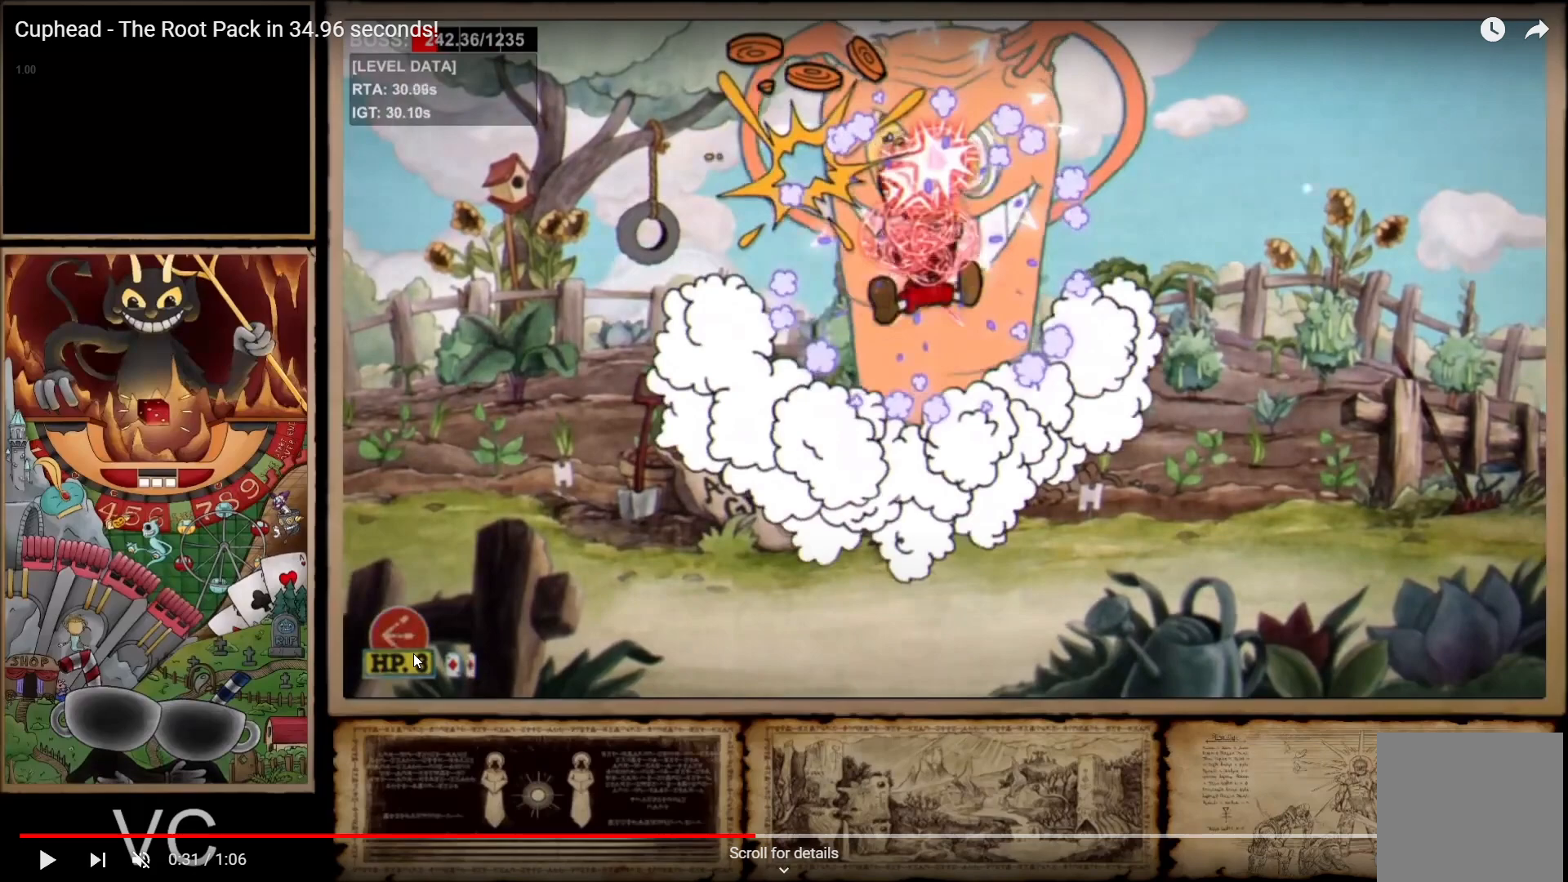
{"buttons": ["R1"], "left_stick": "center", "right_stick": "center", "events": []}
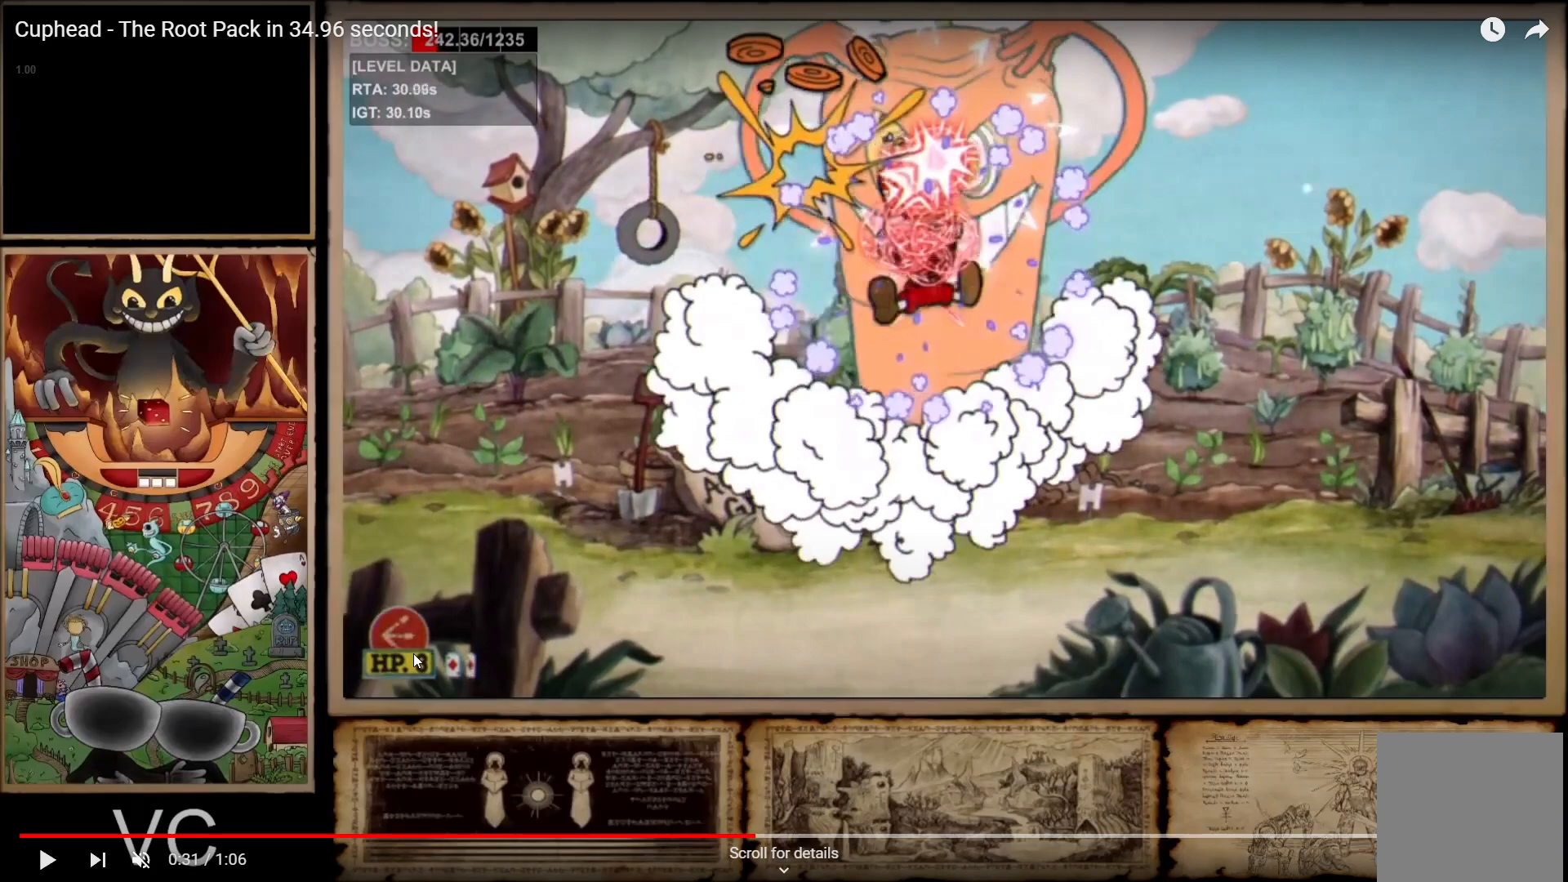
{"buttons": ["R1"], "left_stick": "center", "right_stick": "center", "events": []}
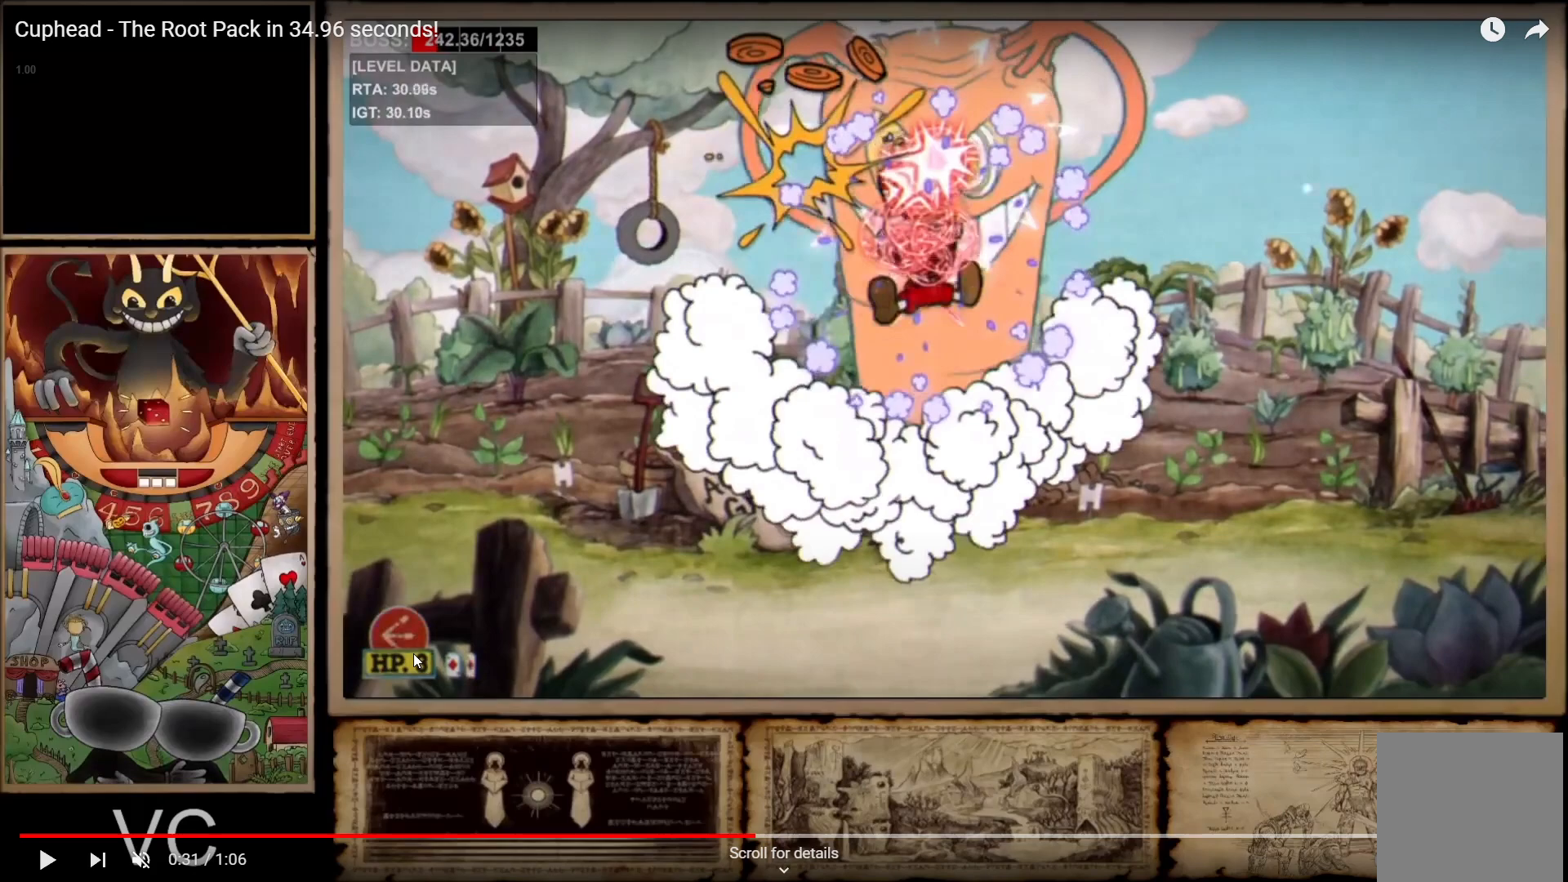
{"buttons": ["R1"], "left_stick": "center", "right_stick": "center", "events": []}
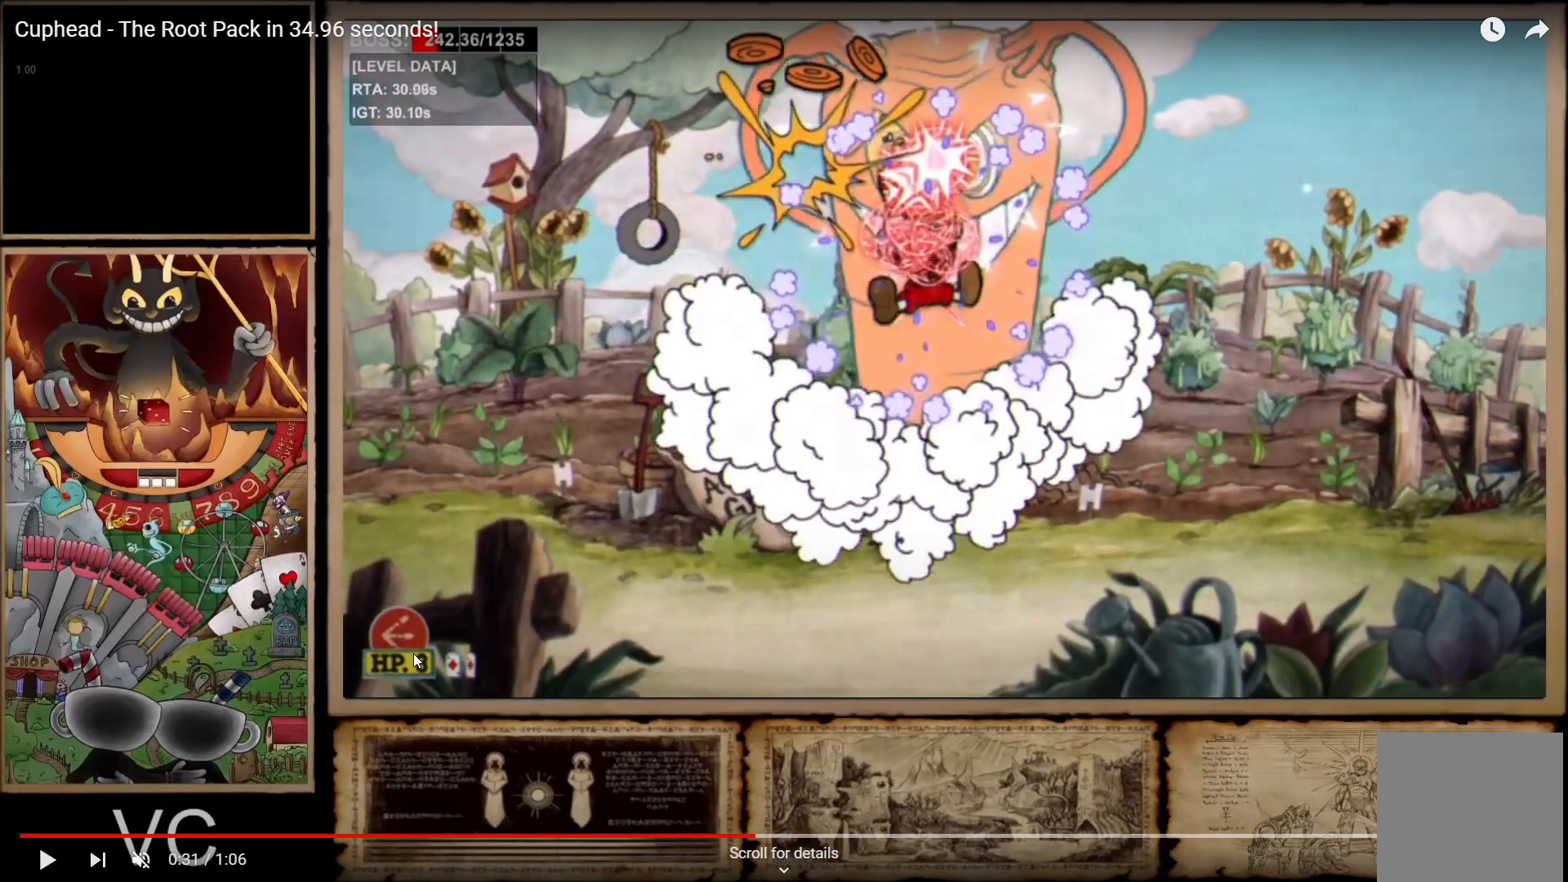
{"buttons": ["R1"], "left_stick": "center", "right_stick": "center", "events": []}